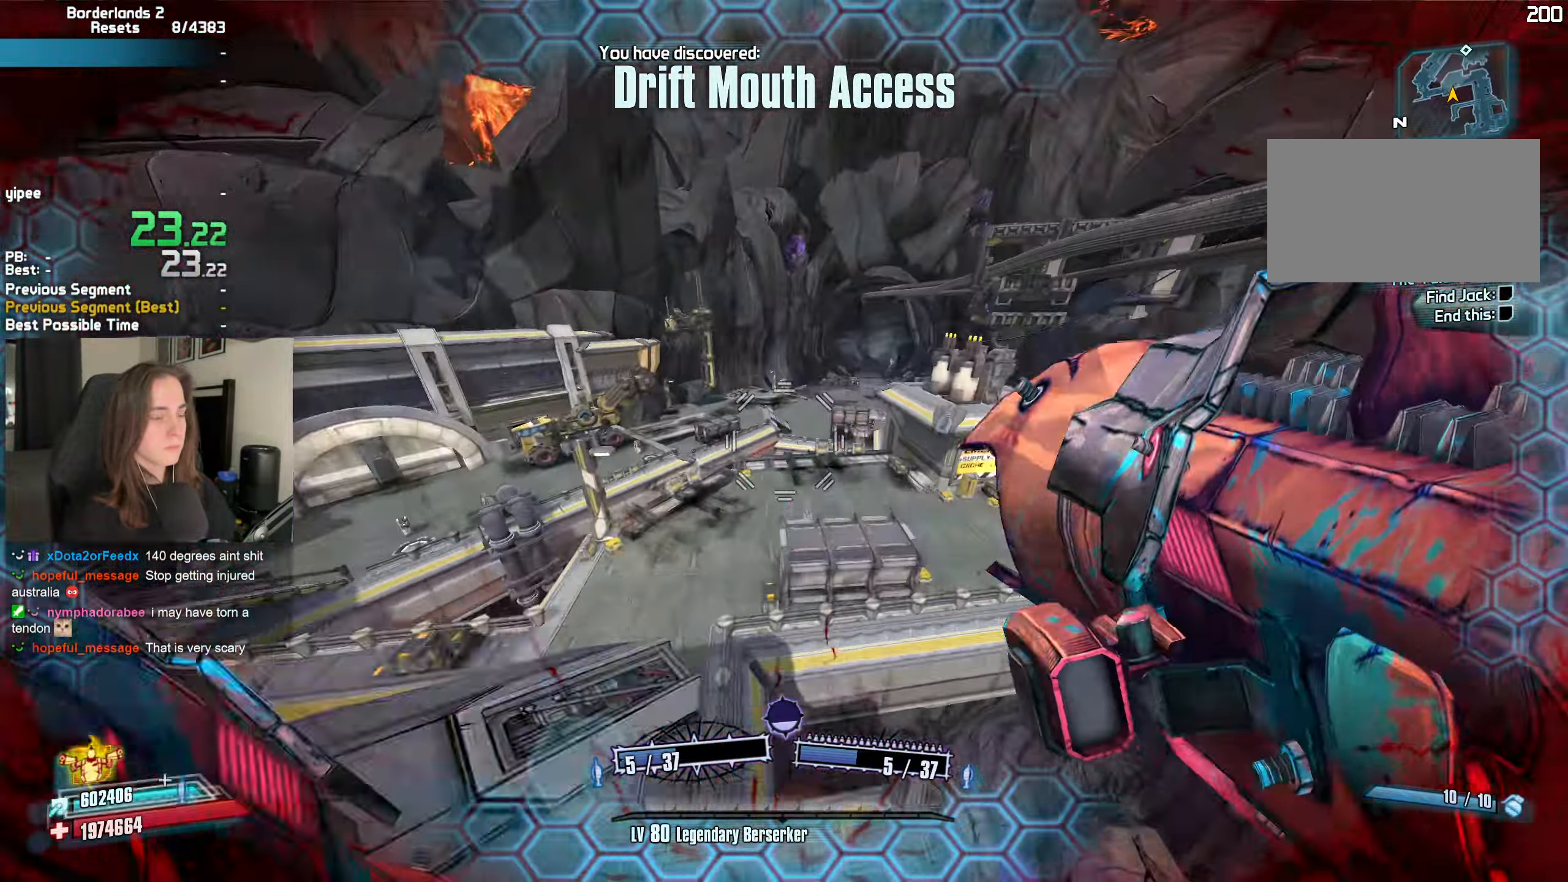
Gameplay with keyboard and mouse; each line is a JSON object with the keys and mouse buttons held at the frame after it. "events" lists presses ("down") and releases ("up") of "1", "2", "3", "4", "5", "a", "alt", "b", "c", "caps_lock", "ctrl", "d", "down", "e", "escape", "f", "f1", "f2", "g", "left", "q", "r", "return", "right", "s", "shift", "space", "t", "tab", "up", "v", "w", "x", "z", "mouse_left", "mouse_middle", "mouse_right", "mouse_mb4", "mouse_mb5", "mouse_wheel_up" and "mouse_wheel_down" between this image and that frame as [ms after this image, input, new state], when the widget could be followed in between. "mouse_left", "mouse_middle", "mouse_right", "mouse_mb4", "mouse_mb5", "mouse_wheel_up", "mouse_wheel_down" = the "left", "middle", "right", "mb4", "mb5", "wheel_up", "wheel_down" buttons of the "mouse" list. No other keys are recorded. Not read: mouse_move.
{"keys": ["d"], "mouse": ["mb4", "wheel_down"], "events": [[17, "mouse_mb4", "down"], [17, "mouse_wheel_down", "down"], [250, "q", "down"], [300, "q", "up"], [399, "q", "down"], [483, "q", "up"]]}
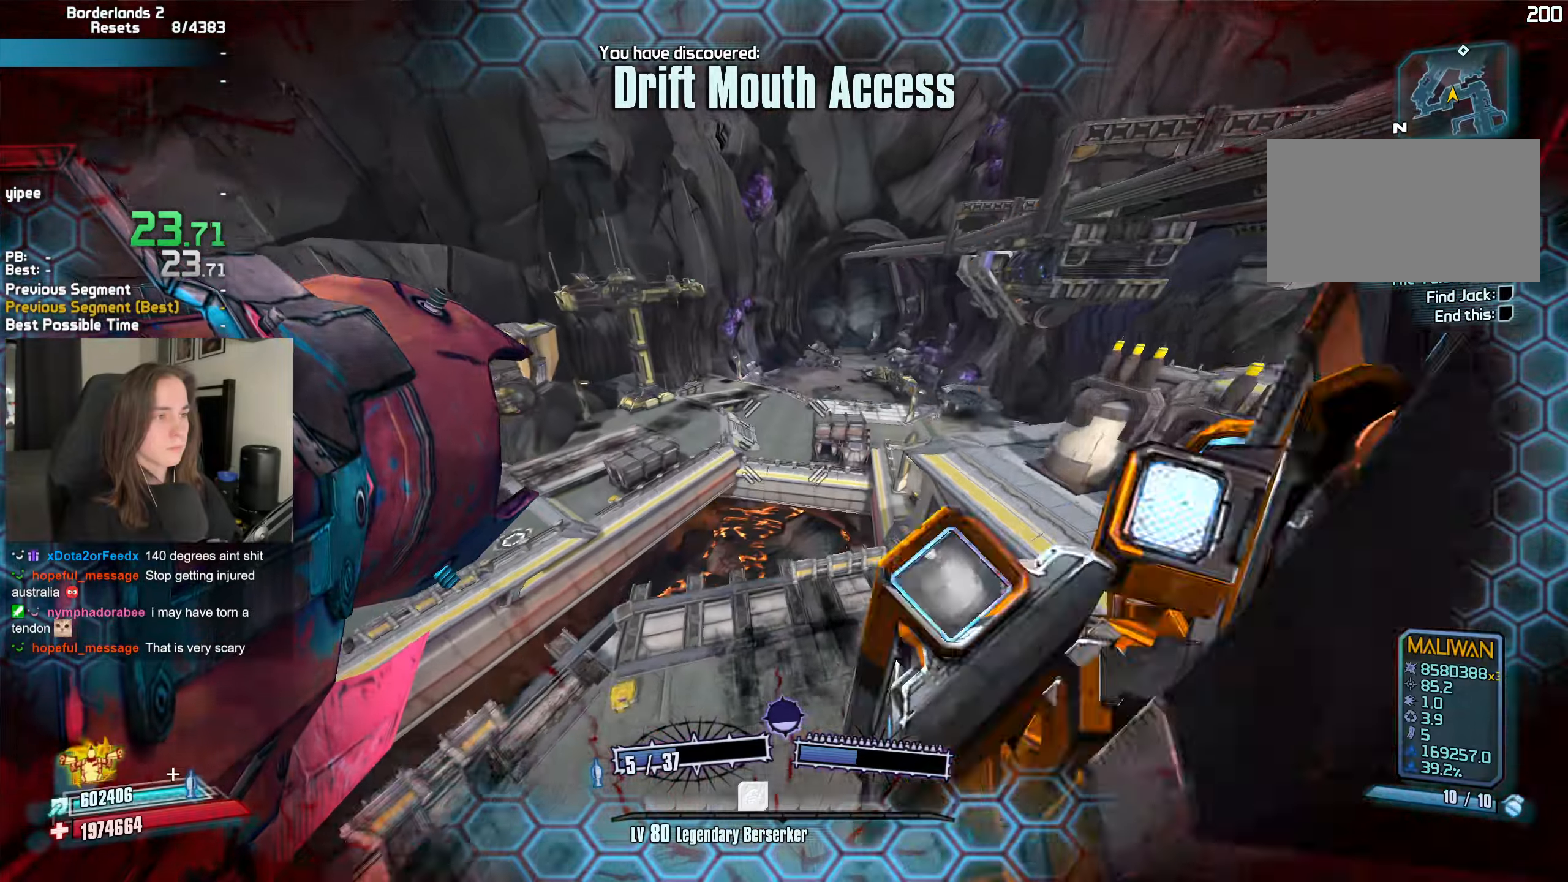
{"keys": [], "mouse": ["wheel_down"], "events": [[84, "q", "down"], [134, "q", "up"], [217, "q", "down"], [267, "q", "up"], [317, "d", "up"], [417, "3", "down"], [500, "3", "up"], [500, "mouse_mb4", "up"]]}
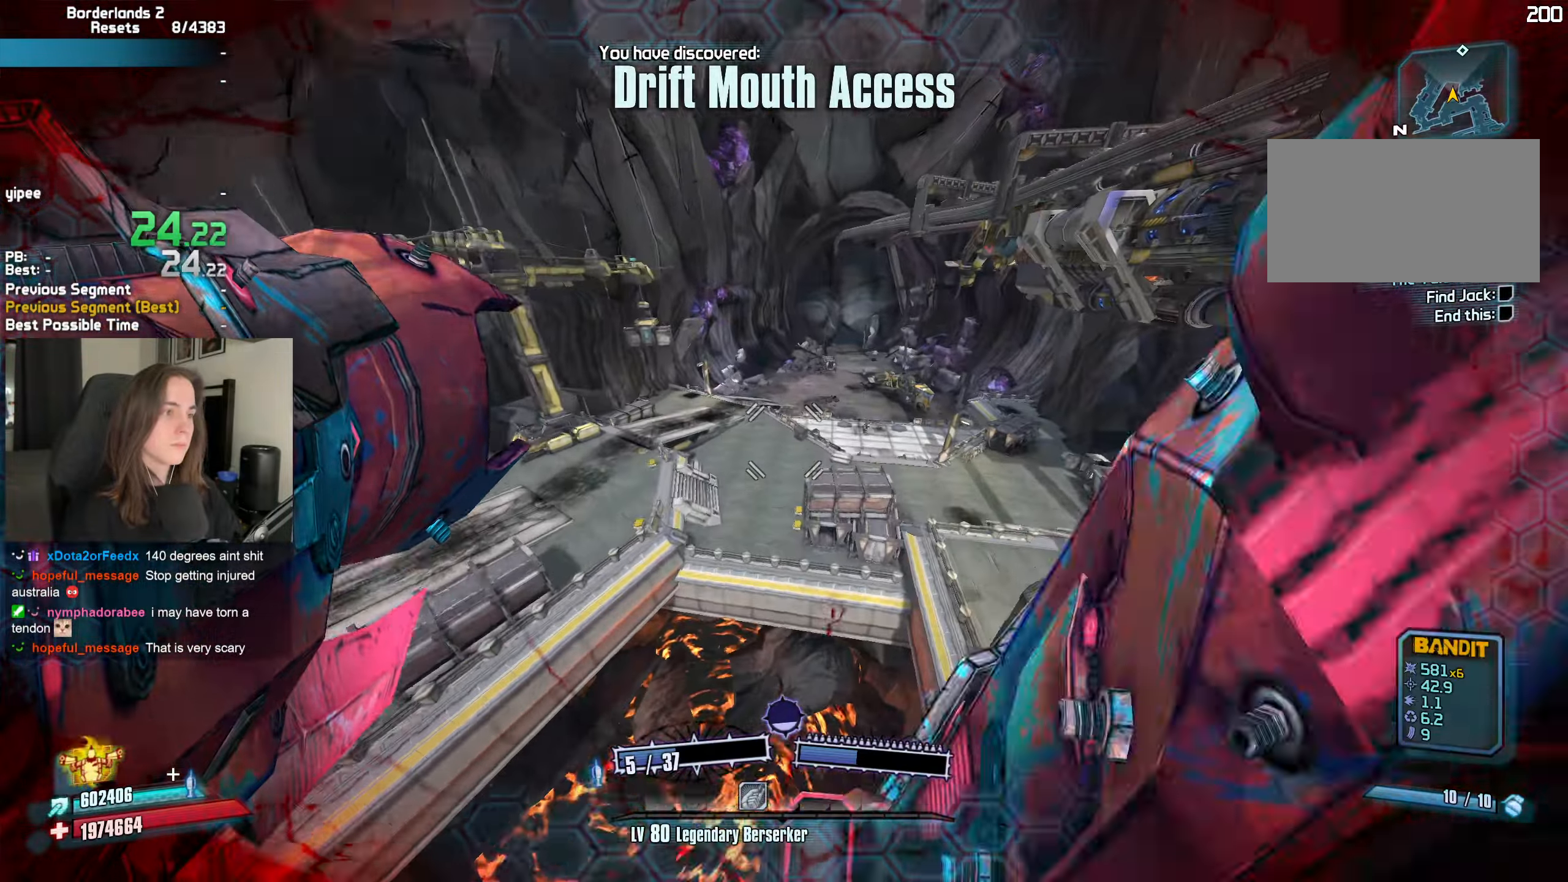
{"keys": ["d"], "mouse": [], "events": [[50, "mouse_wheel_down", "up"], [100, "d", "down"]]}
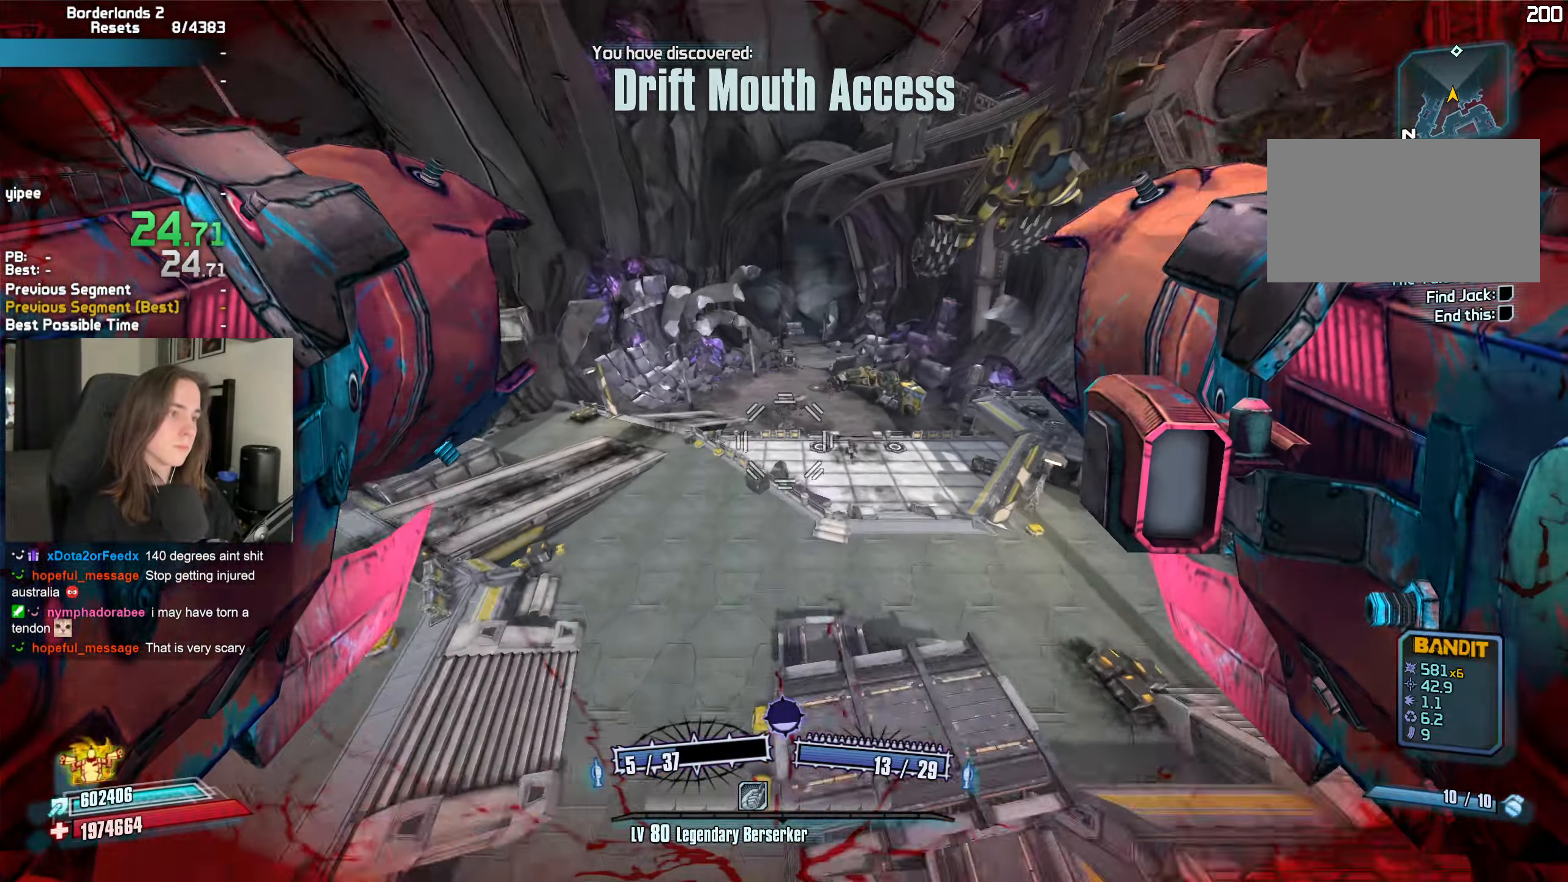
{"keys": ["a", "d"], "mouse": [], "events": [[300, "d", "up"], [350, "a", "down"], [484, "d", "down"]]}
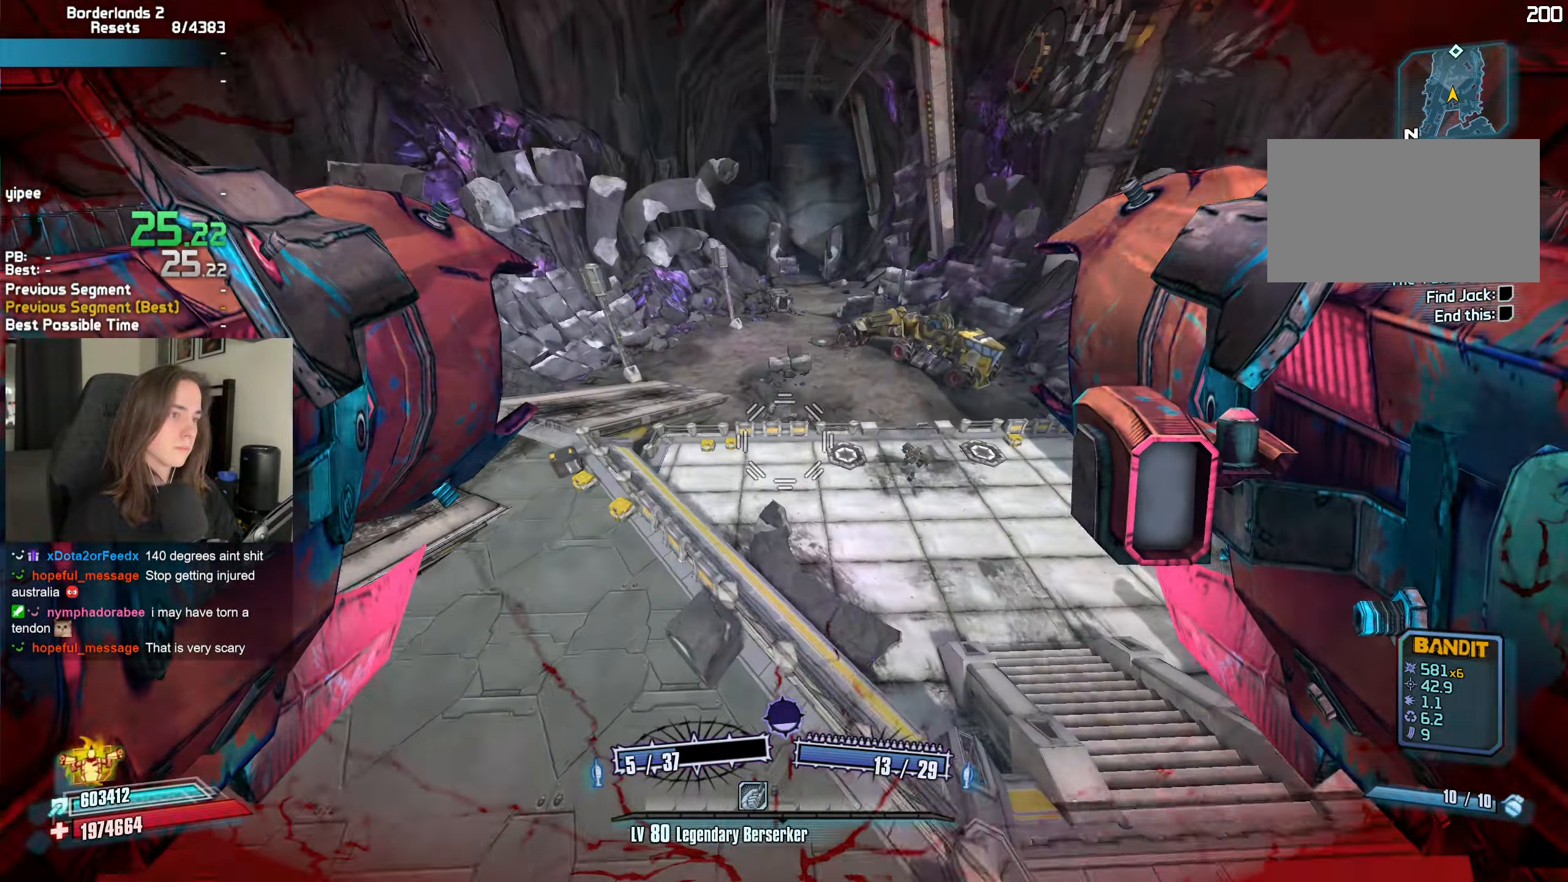
{"keys": ["w"], "mouse": ["left", "right"], "events": [[34, "w", "down"], [84, "d", "up"], [217, "a", "up"], [417, "b", "down"], [417, "mouse_left", "down"], [417, "mouse_right", "down"], [417, "r", "down"], [450, "b", "up"], [450, "r", "up"]]}
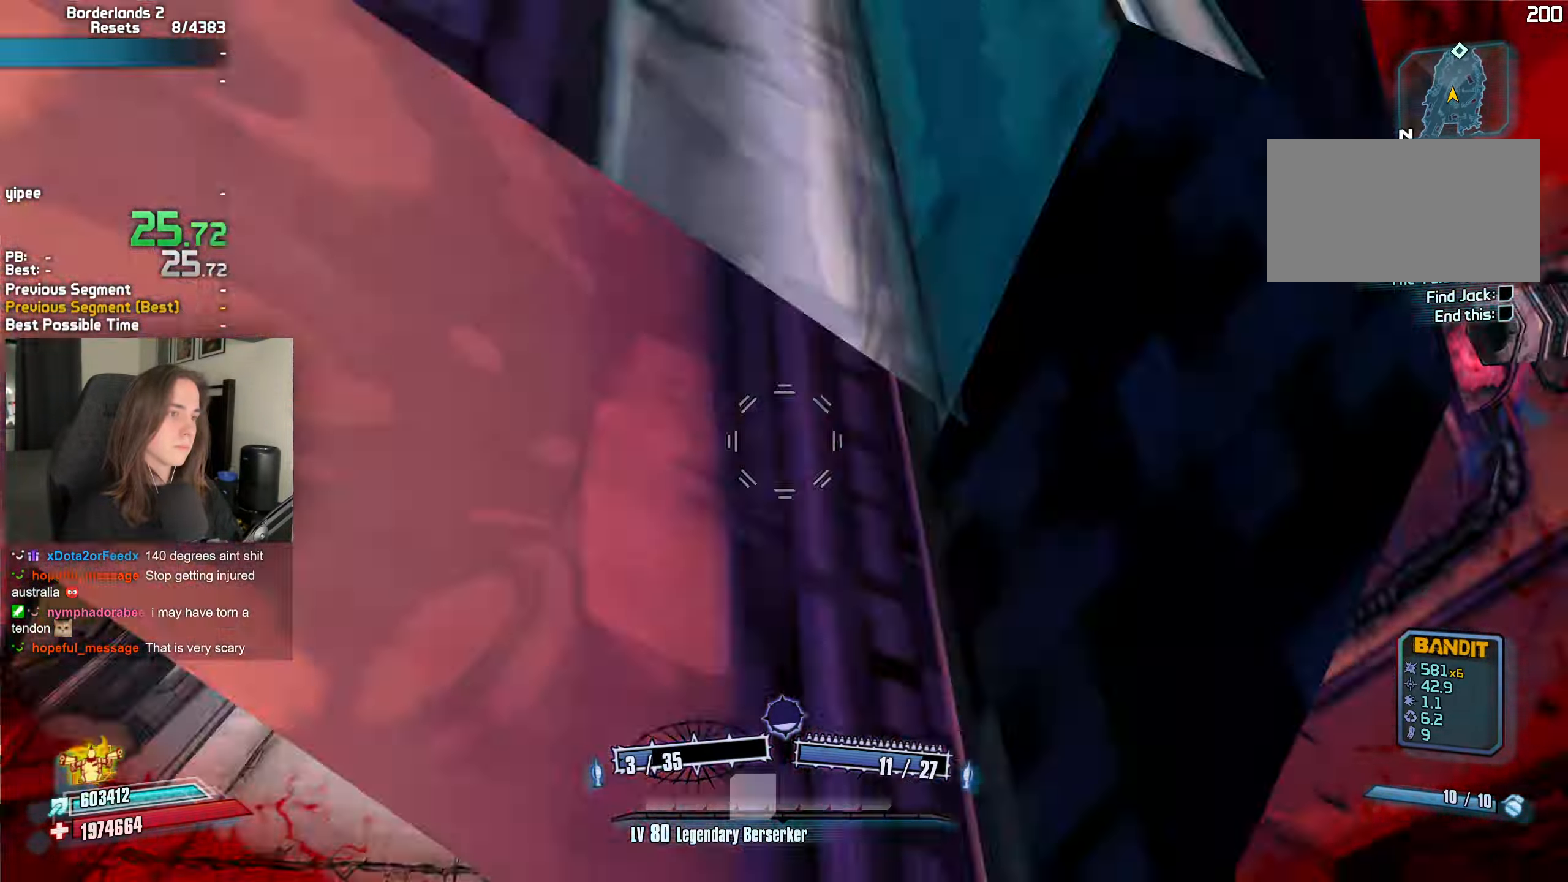
{"keys": ["a", "w"], "mouse": [], "events": [[100, "a", "down"], [184, "a", "up"], [234, "d", "down"], [334, "d", "up"], [384, "a", "down"], [384, "mouse_left", "up"], [384, "mouse_right", "up"]]}
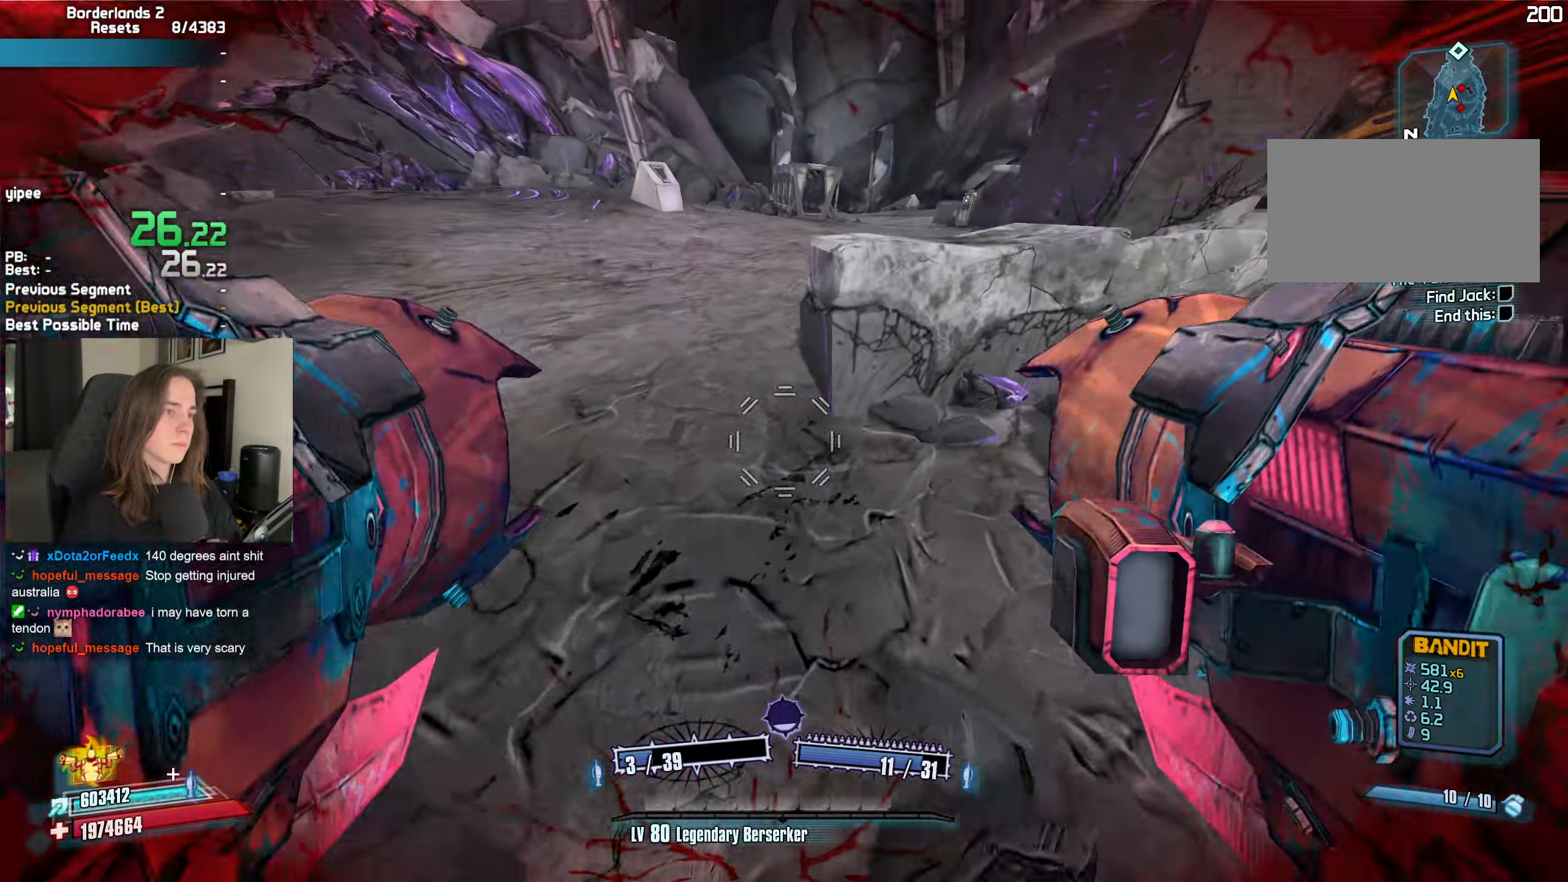
{"keys": ["a"], "mouse": [], "events": [[17, "shift", "down"], [117, "a", "up"], [117, "shift", "up"], [250, "a", "down"], [400, "w", "up"]]}
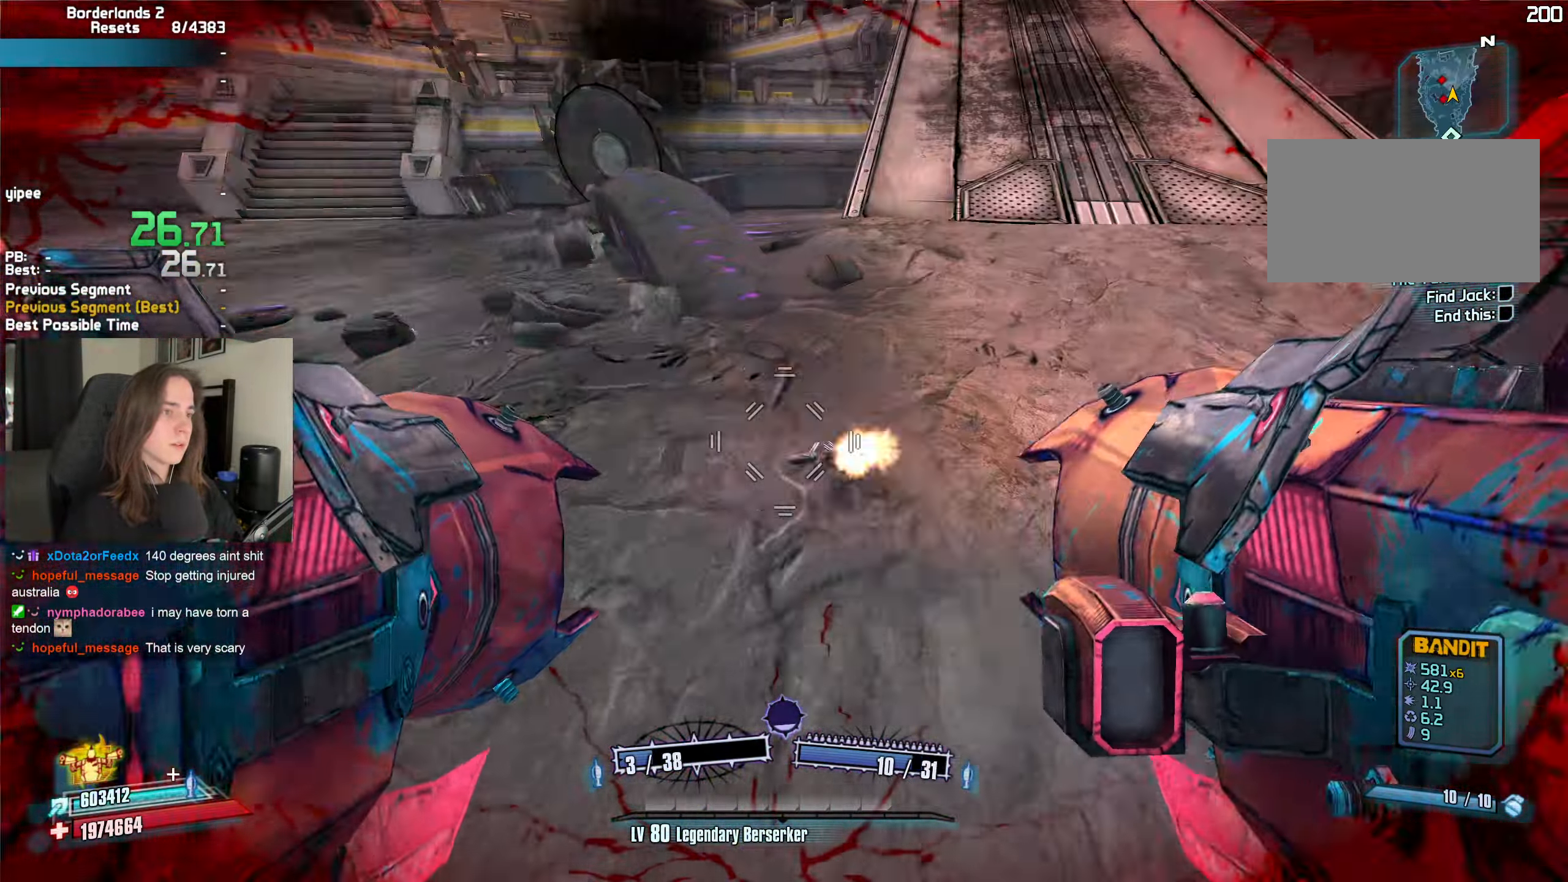
{"keys": ["d"], "mouse": [], "events": [[34, "b", "down"], [34, "mouse_left", "down"], [34, "mouse_right", "down"], [34, "r", "down"], [84, "a", "up"], [84, "b", "up"], [134, "r", "up"], [450, "d", "down"], [500, "mouse_left", "up"], [500, "mouse_right", "up"]]}
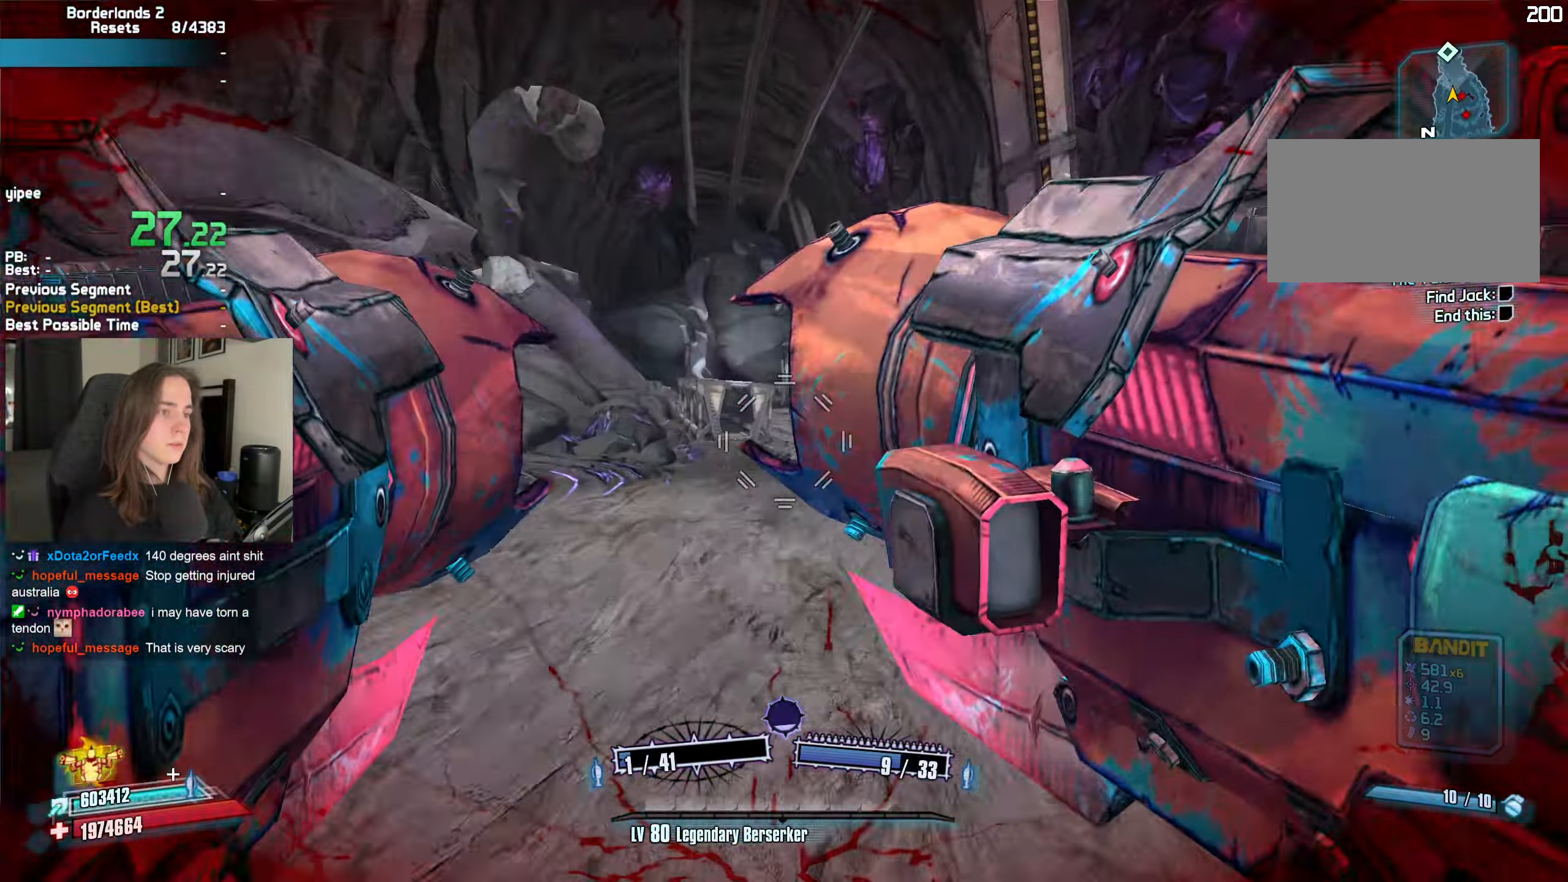
{"keys": ["d", "w"], "mouse": [], "events": [[467, "w", "down"]]}
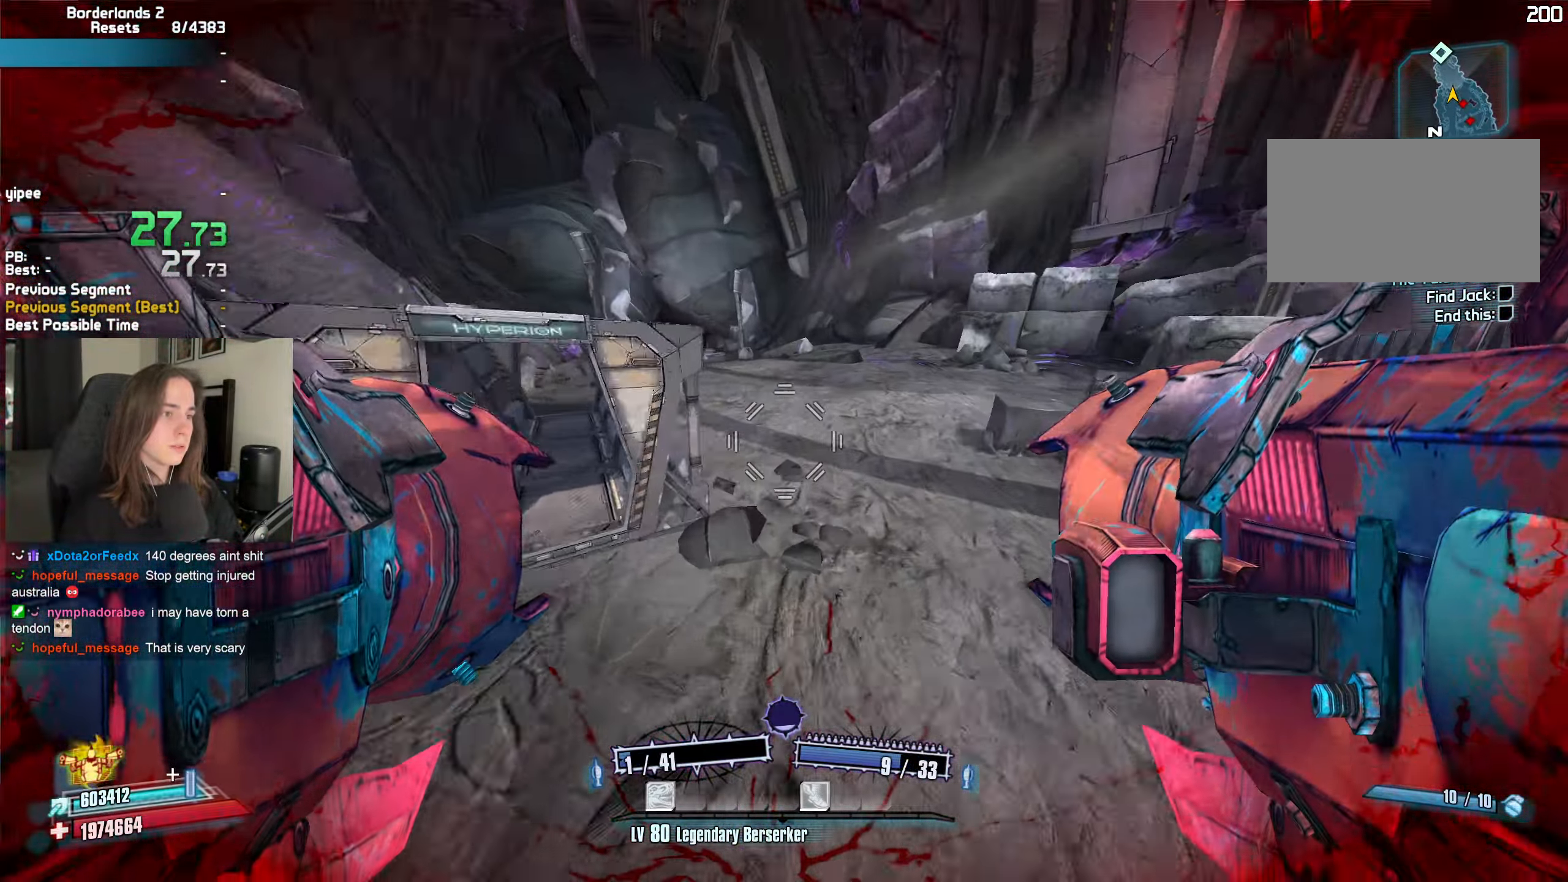
{"keys": [], "mouse": ["left", "right"], "events": [[67, "d", "up"], [167, "a", "down"], [167, "w", "up"], [250, "mouse_left", "down"], [300, "mouse_right", "down"], [300, "r", "down"], [350, "b", "down"], [400, "a", "up"], [400, "b", "up"], [400, "r", "up"]]}
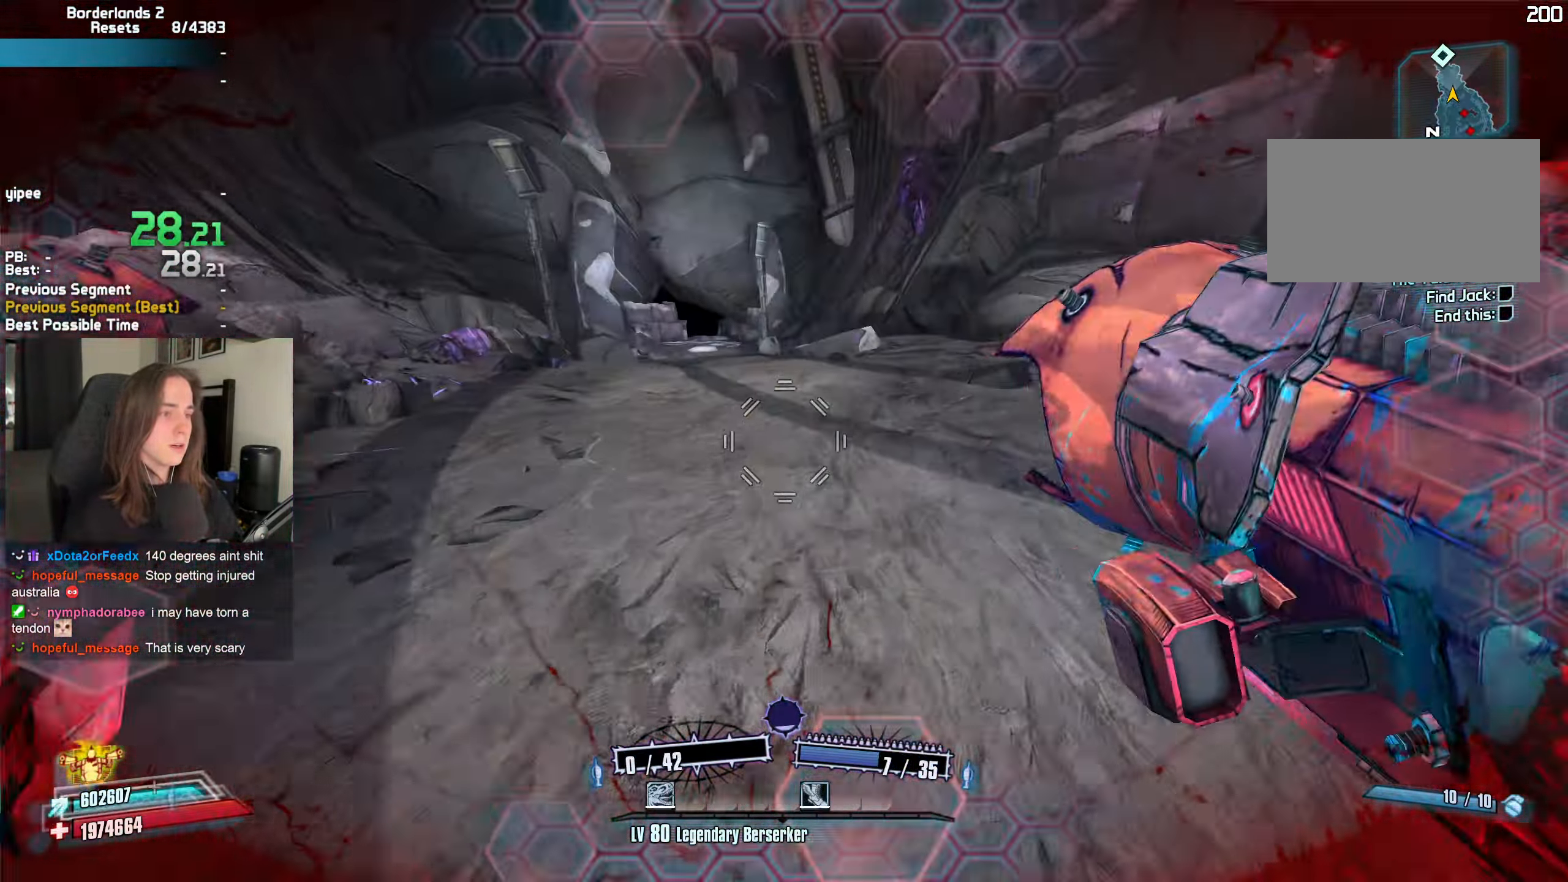
{"keys": ["d"], "mouse": [], "events": [[267, "d", "down"], [317, "mouse_left", "up"], [317, "mouse_right", "up"]]}
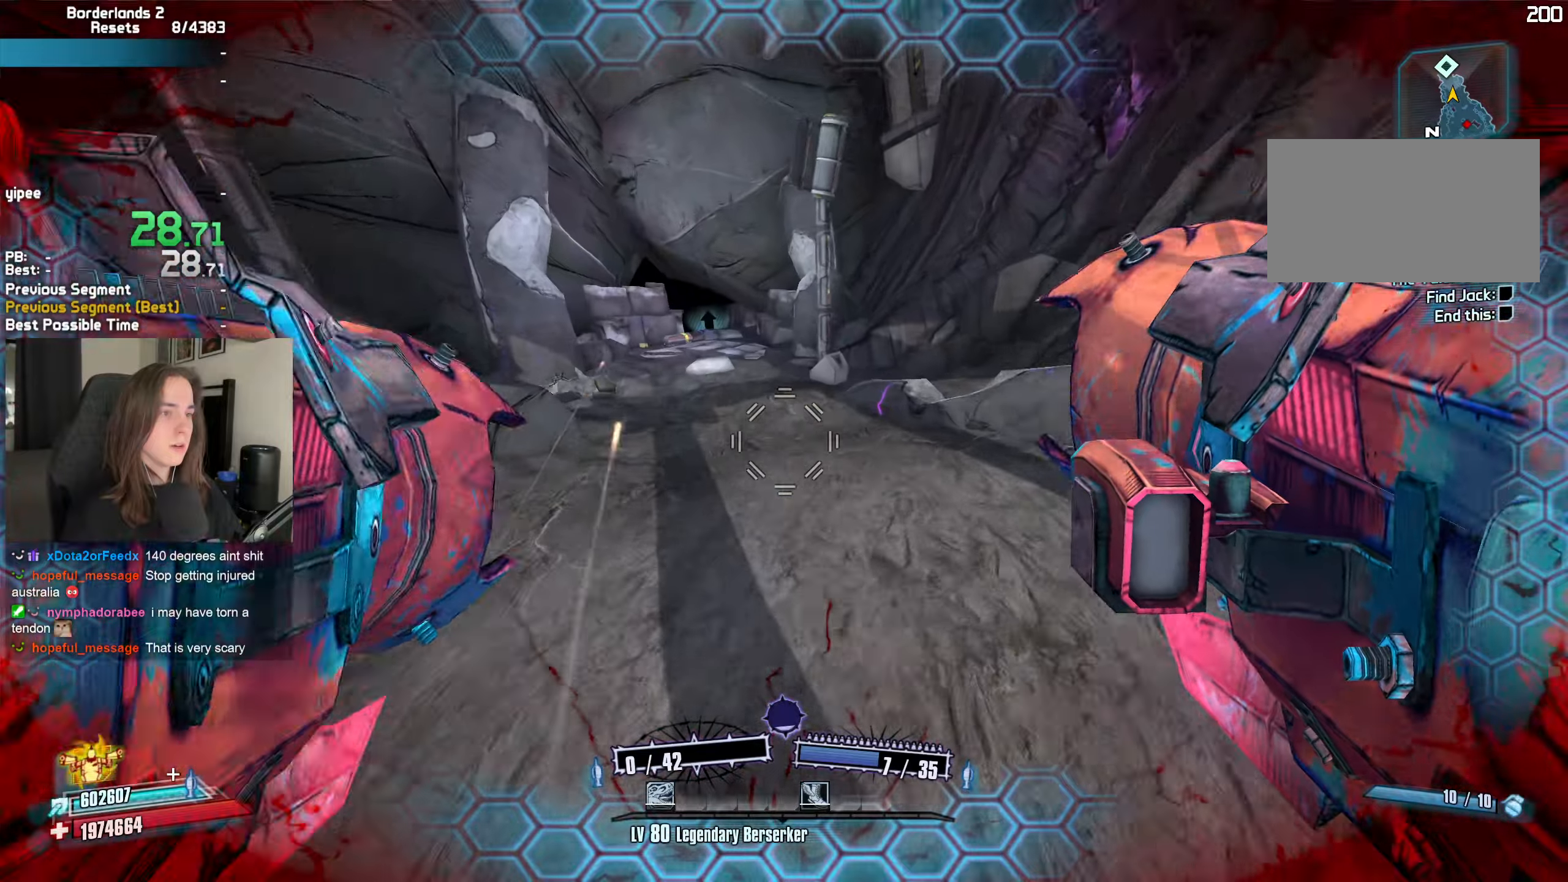
{"keys": ["w"], "mouse": [], "events": [[283, "w", "down"], [333, "d", "up"], [433, "a", "down"], [466, "a", "up"]]}
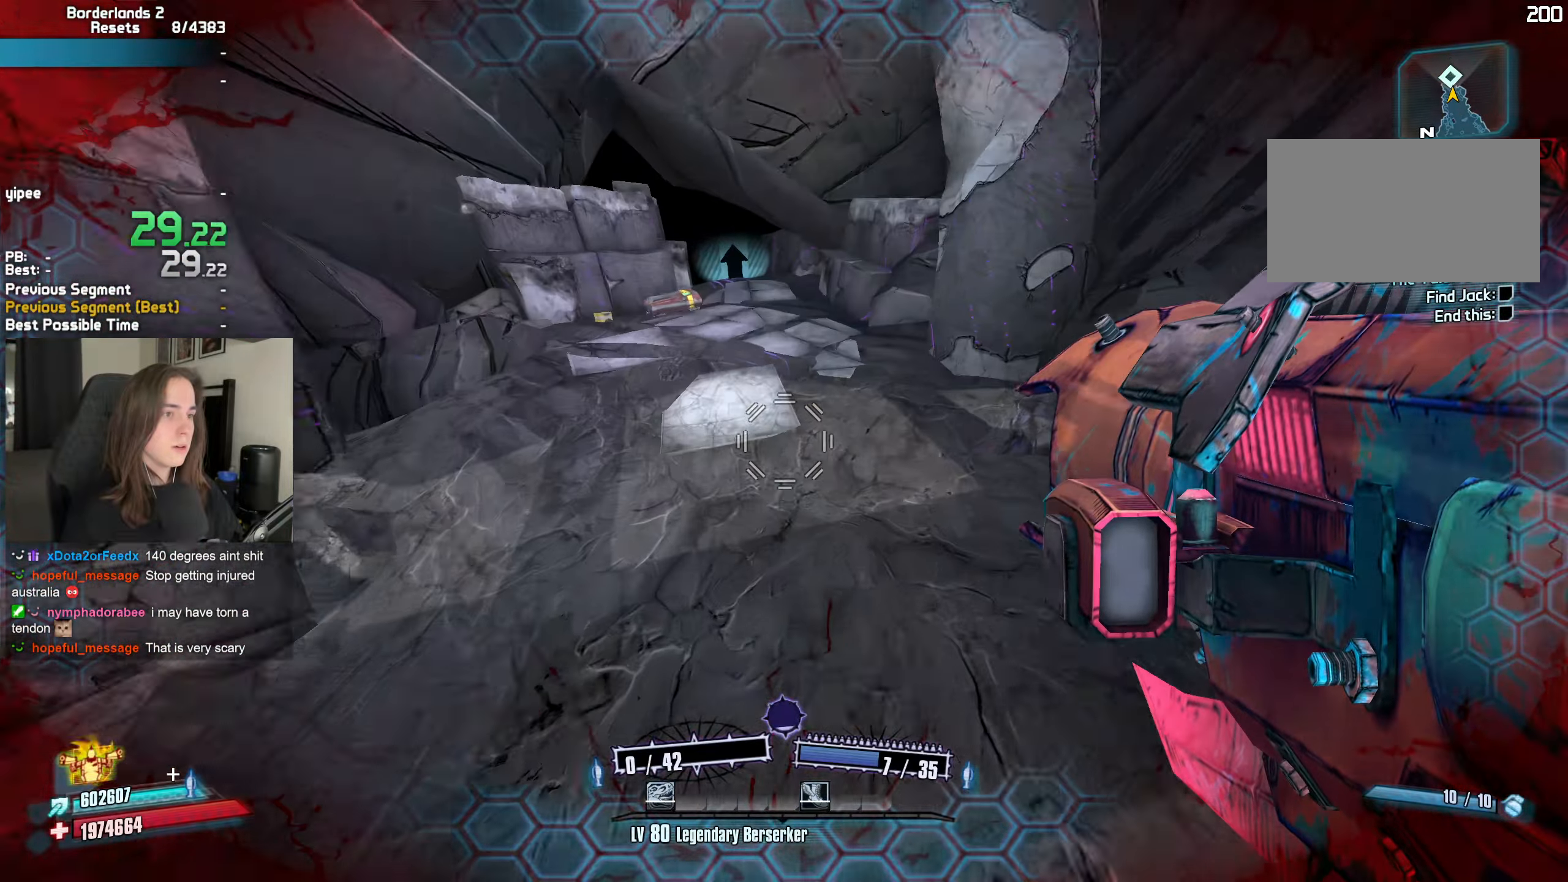
{"keys": ["a", "w"], "mouse": ["mb4", "wheel_down"], "events": [[200, "mouse_left", "down"], [250, "b", "down"], [250, "r", "down"], [300, "b", "up"], [350, "r", "up"], [400, "mouse_mb4", "down"], [400, "mouse_wheel_down", "down"], [433, "a", "down"], [433, "mouse_left", "up"]]}
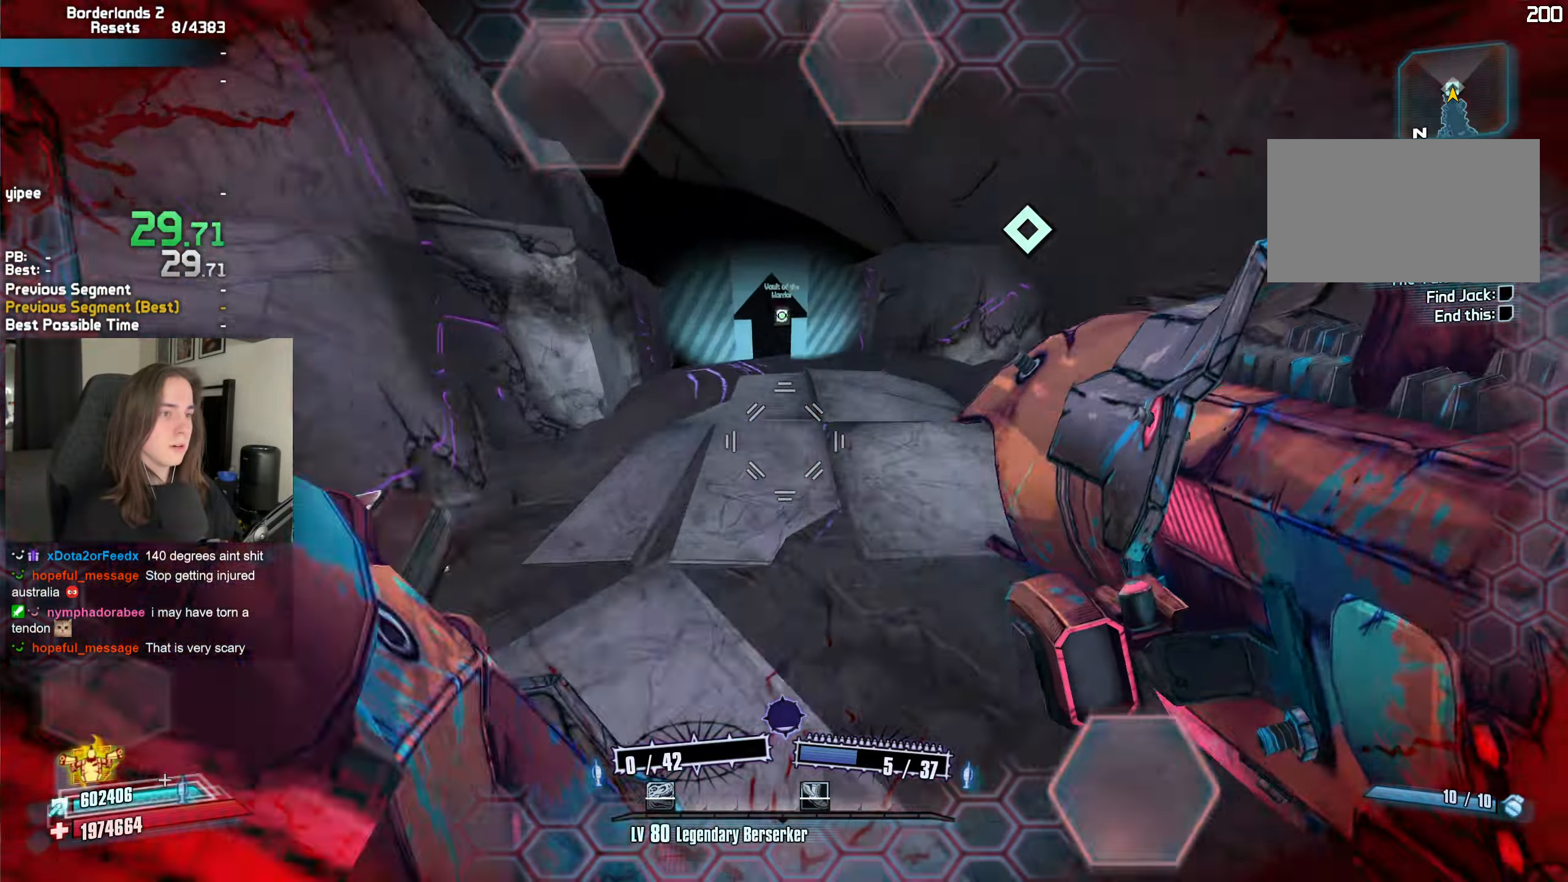
{"keys": [], "mouse": ["wheel_down"], "events": [[33, "a", "up"], [83, "w", "up"], [500, "mouse_mb4", "up"]]}
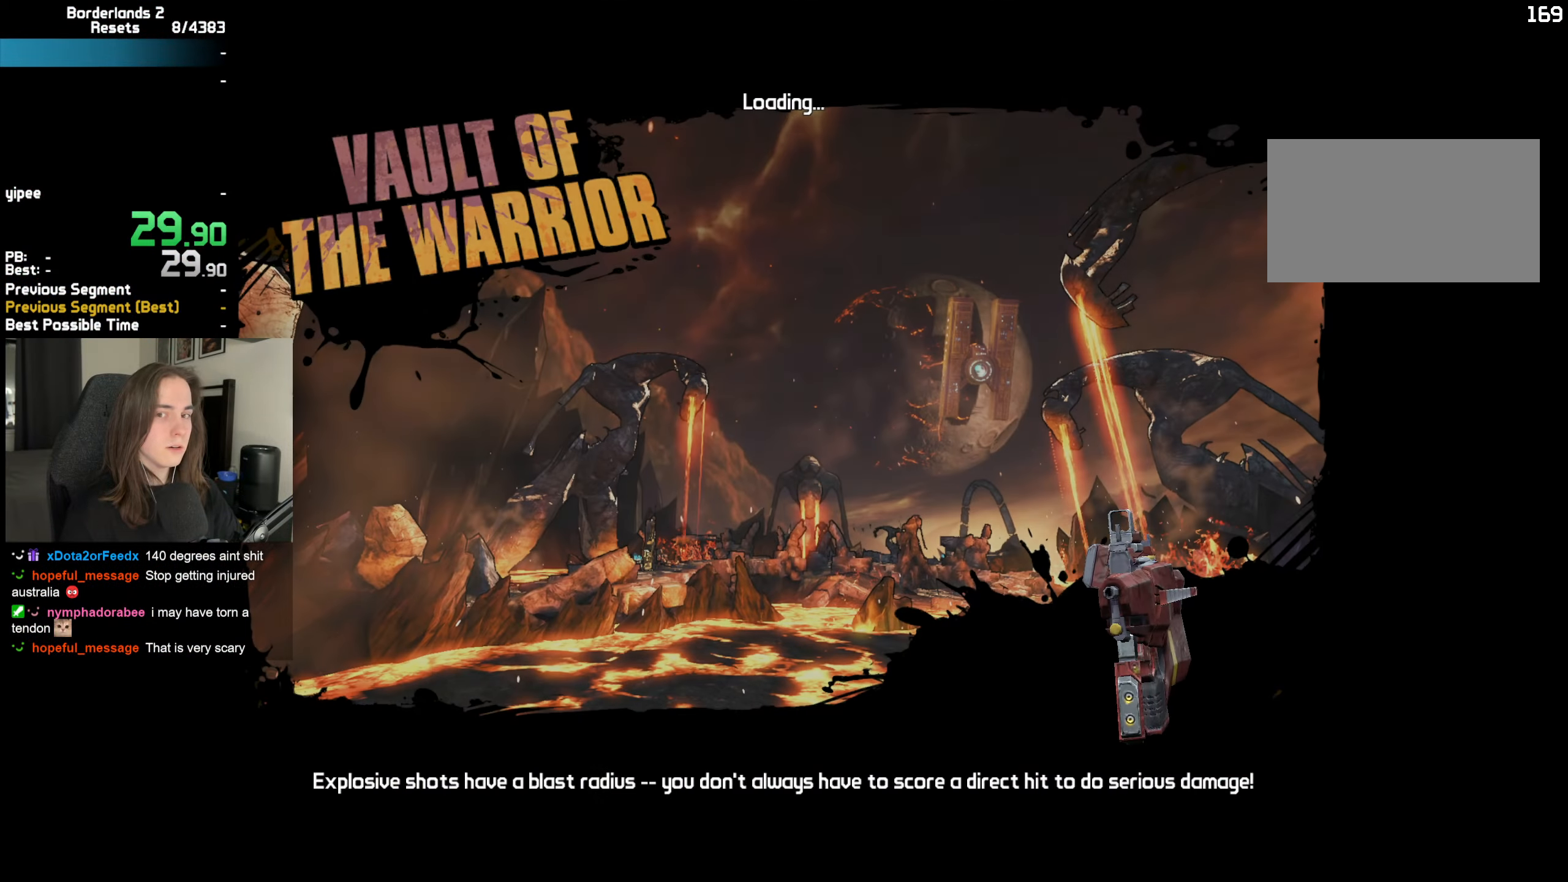
{"keys": [], "mouse": [], "events": [[50, "mouse_wheel_down", "up"]]}
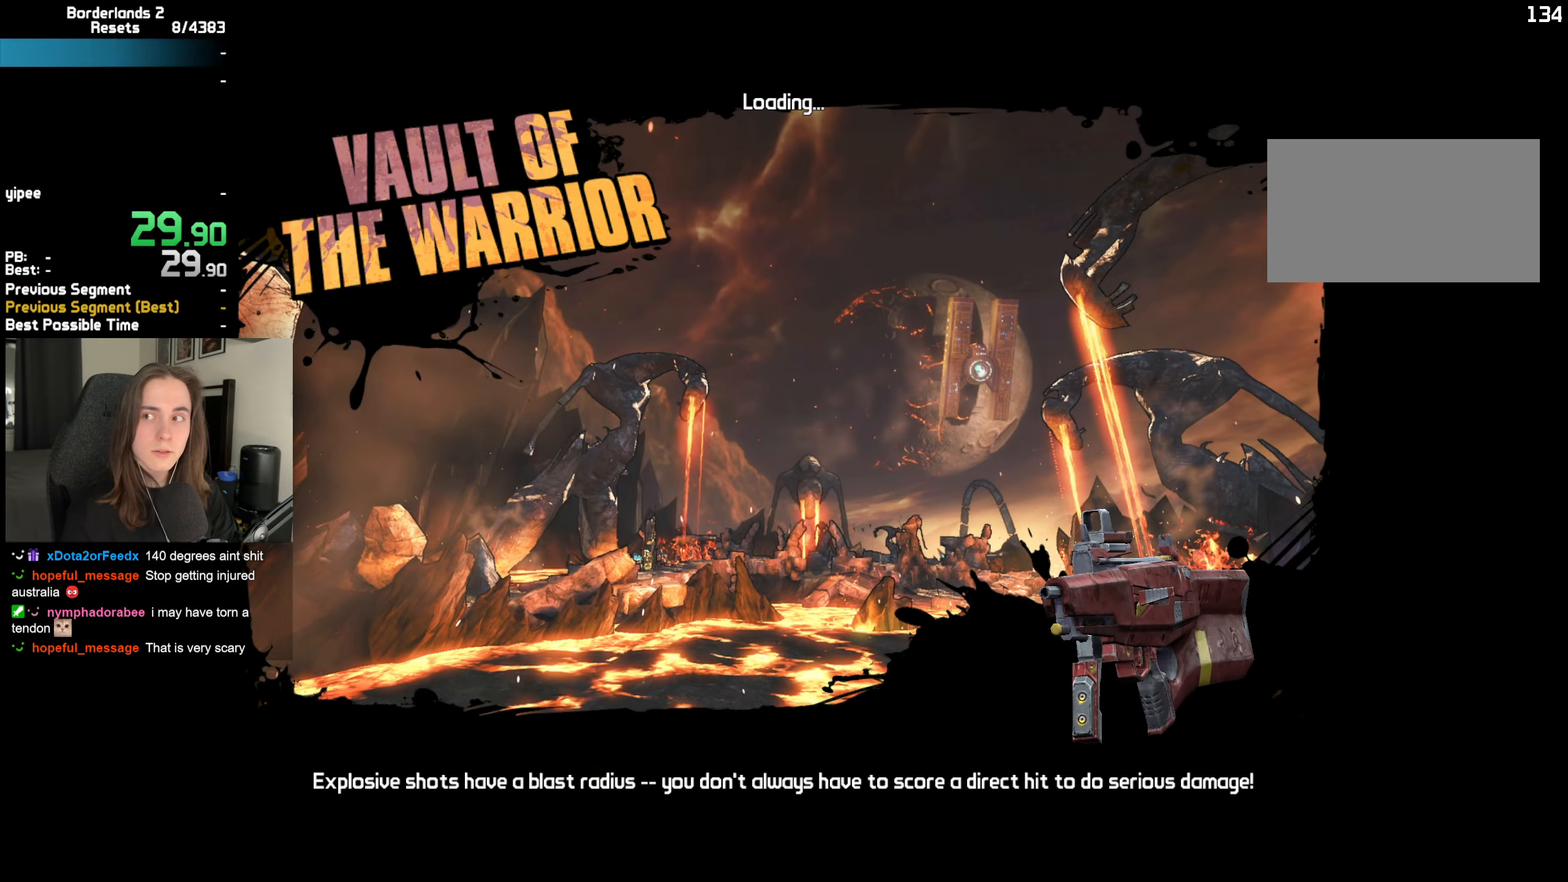
{"keys": [], "mouse": [], "events": [[350, "escape", "down"], [433, "escape", "up"]]}
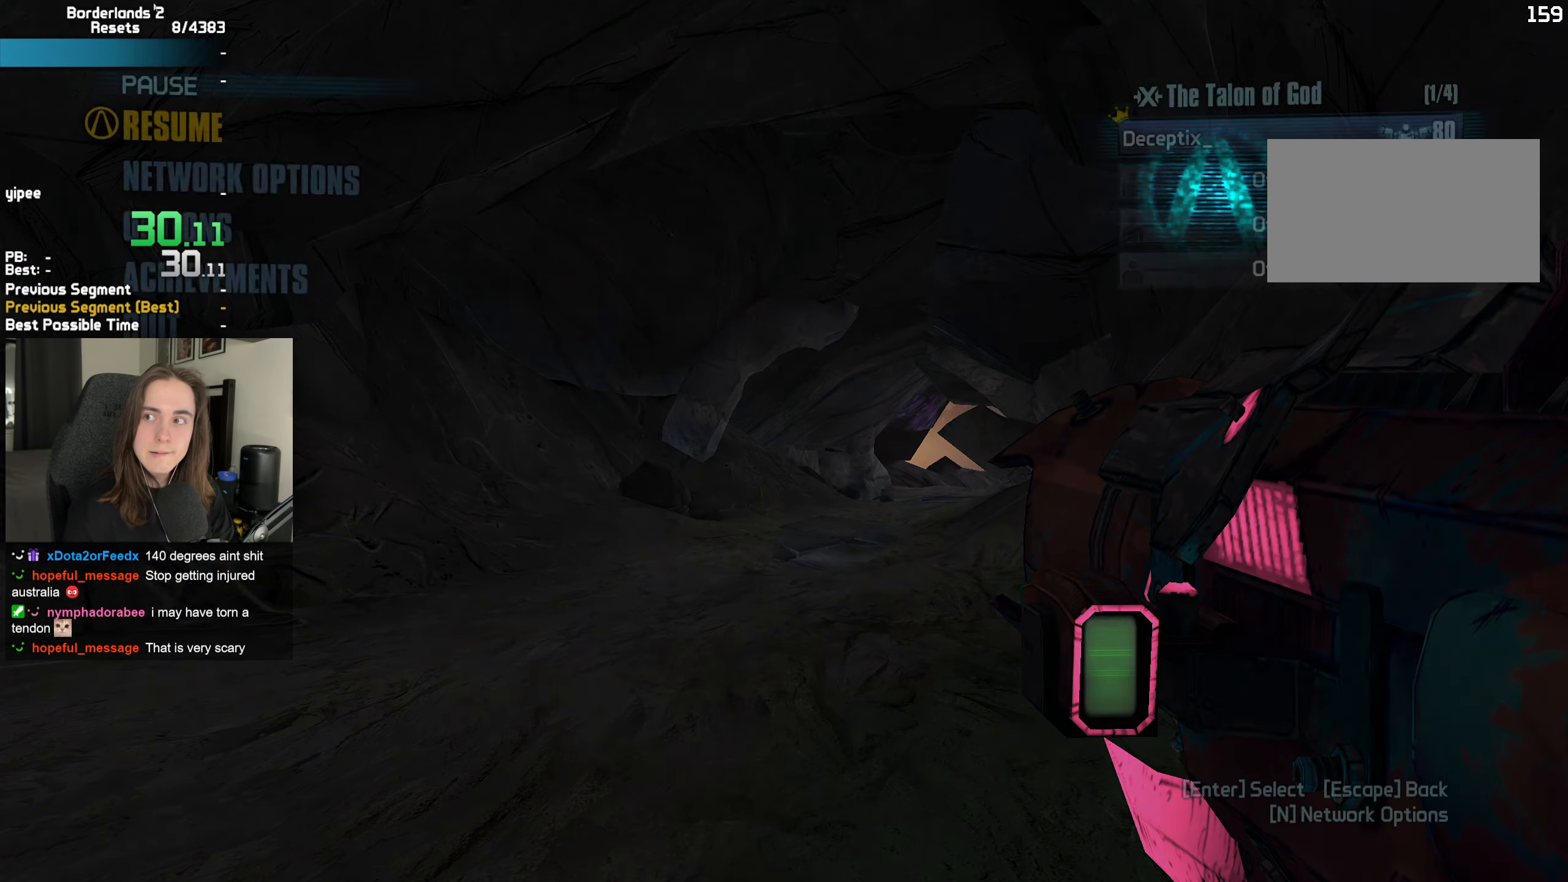
{"keys": ["space"], "mouse": [], "events": [[450, "f2", "down"], [500, "f2", "up"], [500, "space", "down"]]}
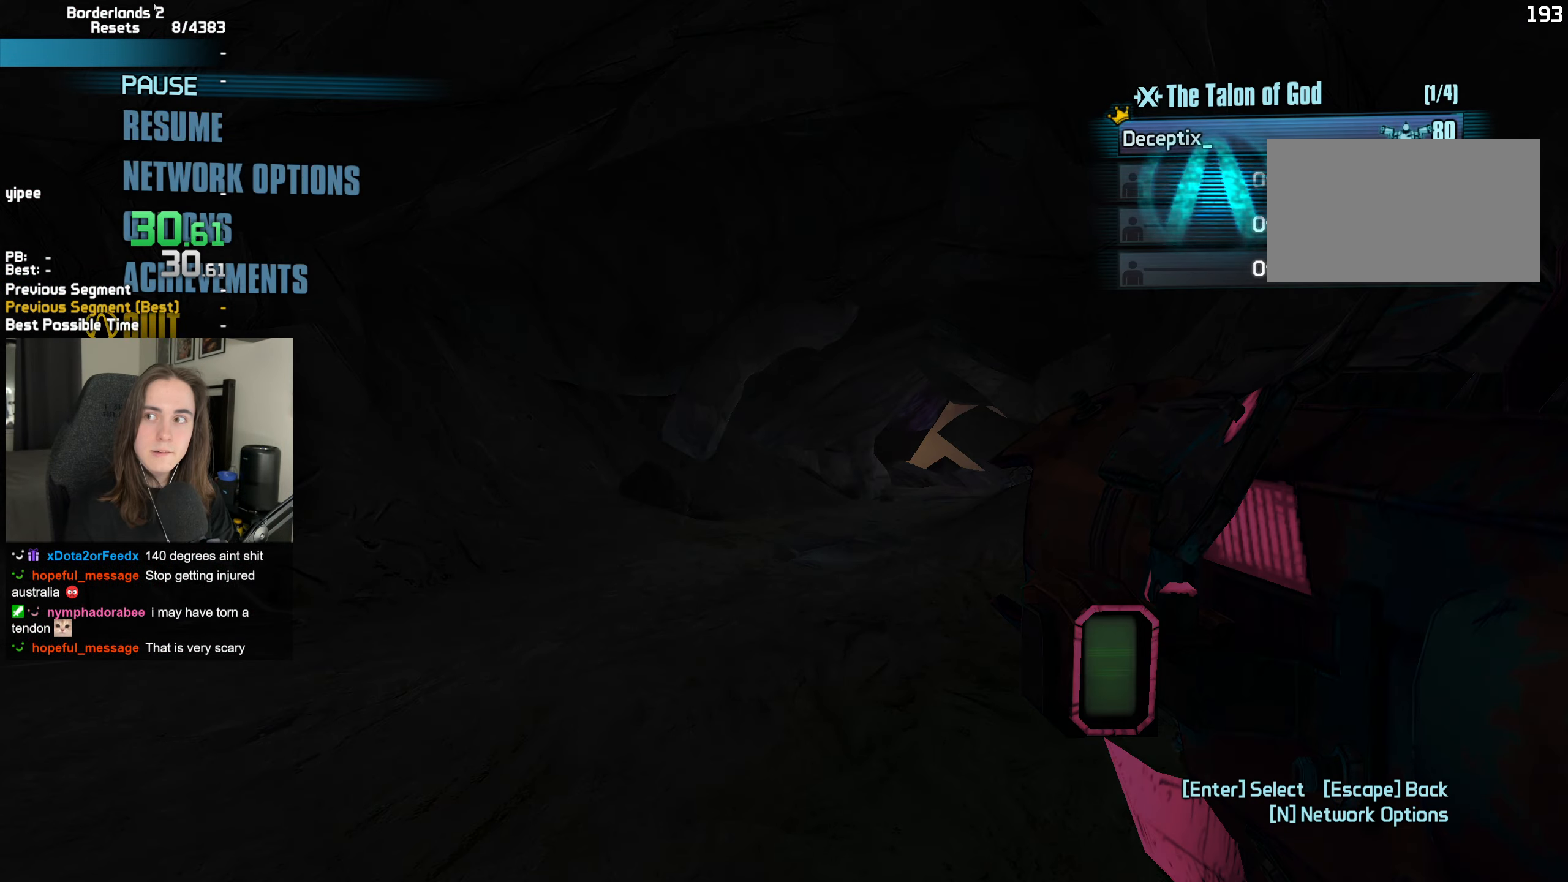
{"keys": [], "mouse": [], "events": [[50, "space", "up"], [50, "up", "down"], [100, "space", "down"], [100, "up", "up"], [150, "space", "up"], [283, "alt", "down"], [283, "space", "down"], [283, "tab", "down"], [333, "alt", "up"], [333, "space", "up"], [333, "tab", "up"]]}
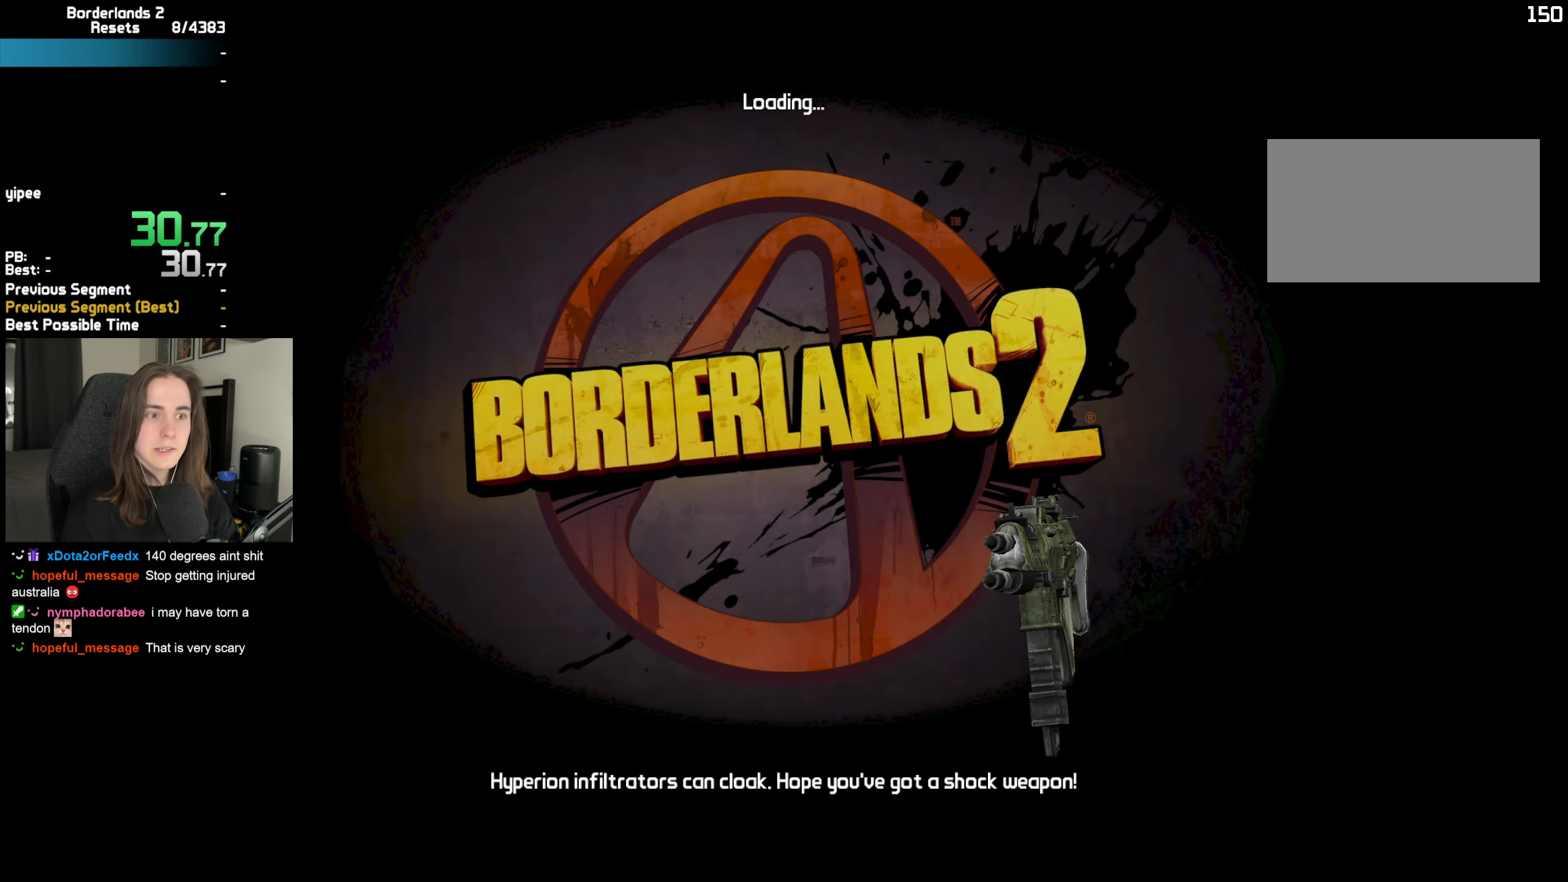
{"keys": [], "mouse": [], "events": []}
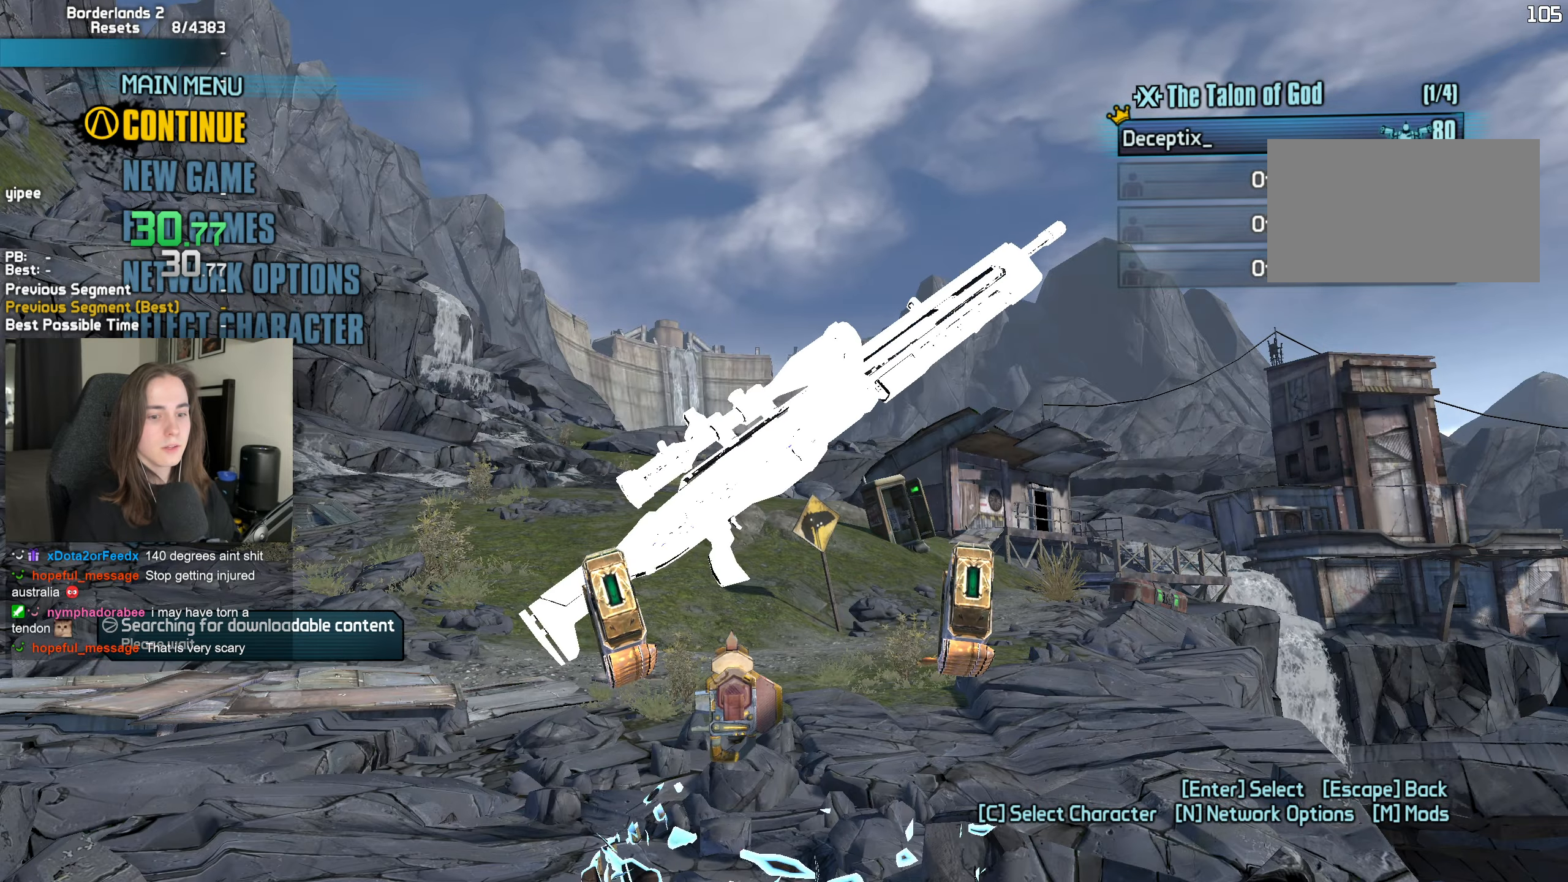
{"keys": [], "mouse": [], "events": []}
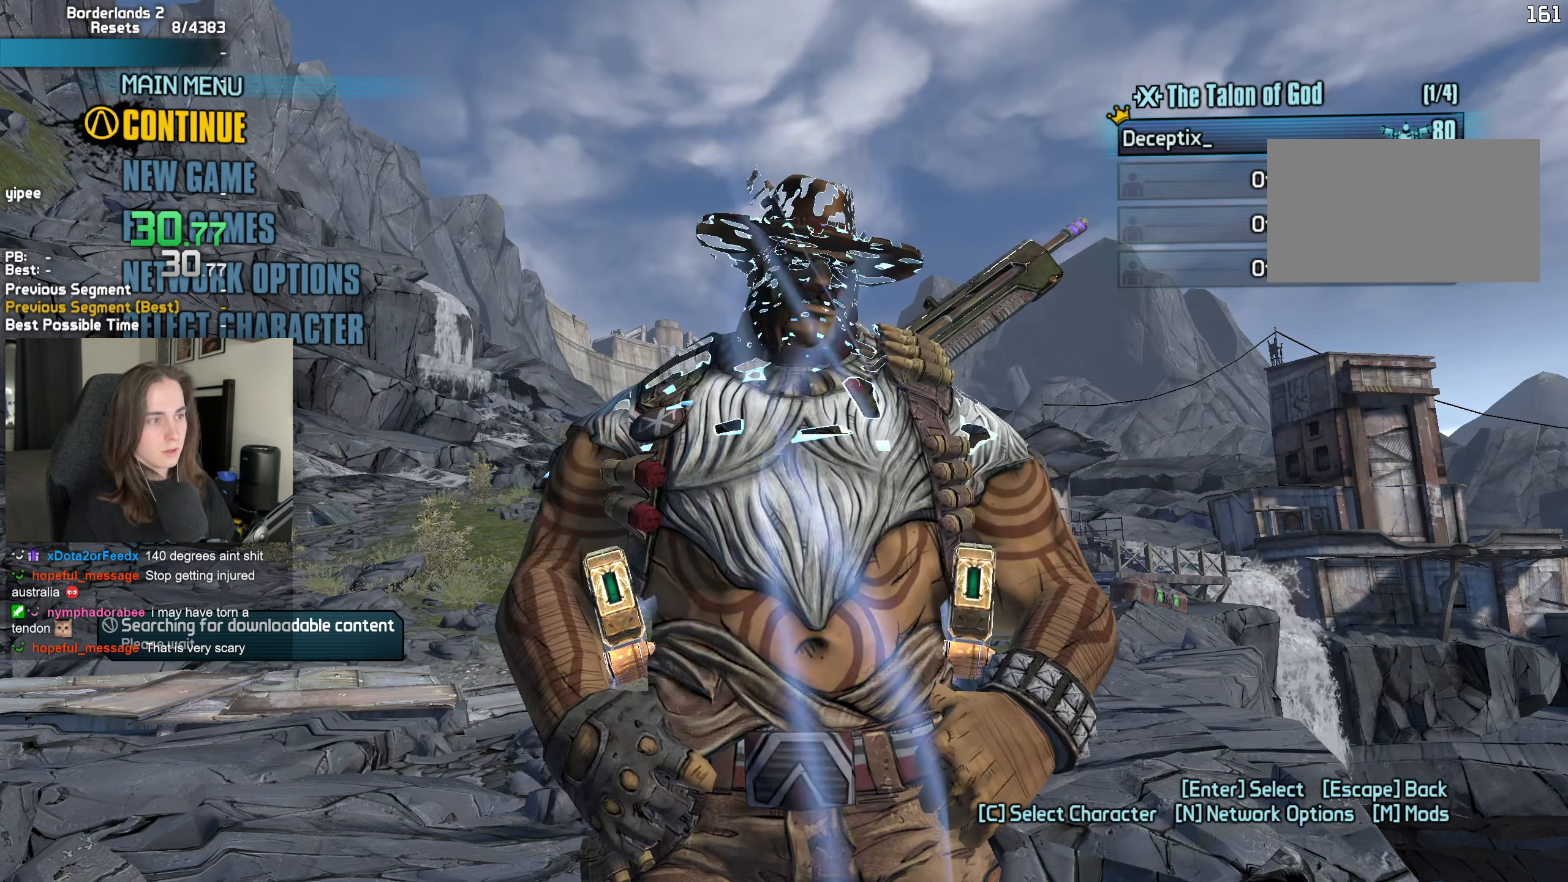
{"keys": [], "mouse": [], "events": [[333, "mouse_left", "down"], [433, "mouse_left", "up"]]}
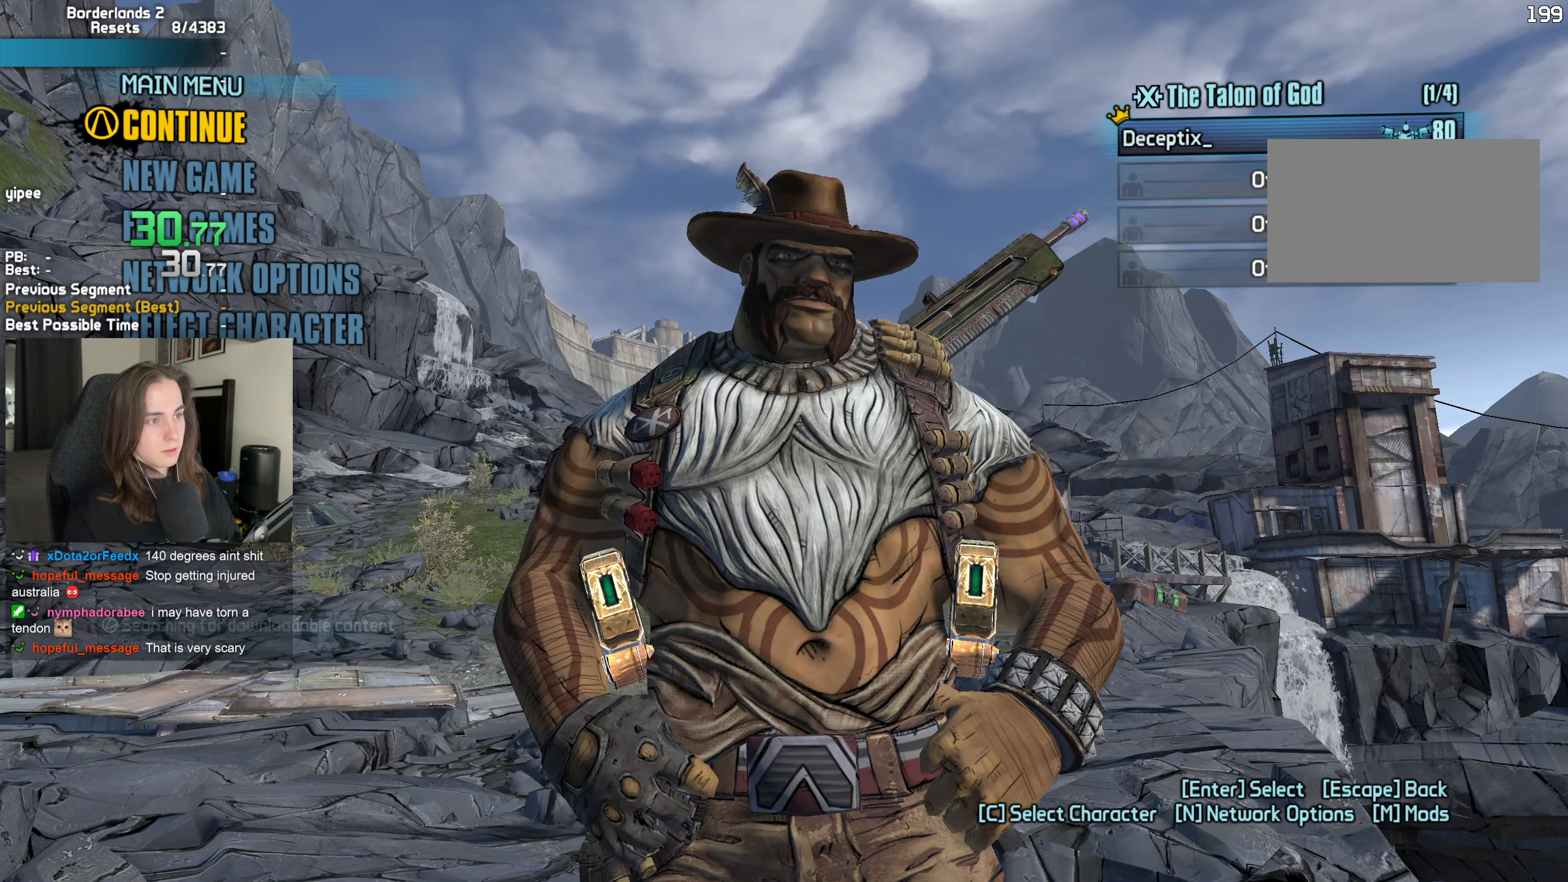
{"keys": [], "mouse": [], "events": [[117, "mouse_mb4", "down"], [250, "mouse_mb4", "up"], [300, "mouse_mb4", "down"], [400, "mouse_mb4", "up"]]}
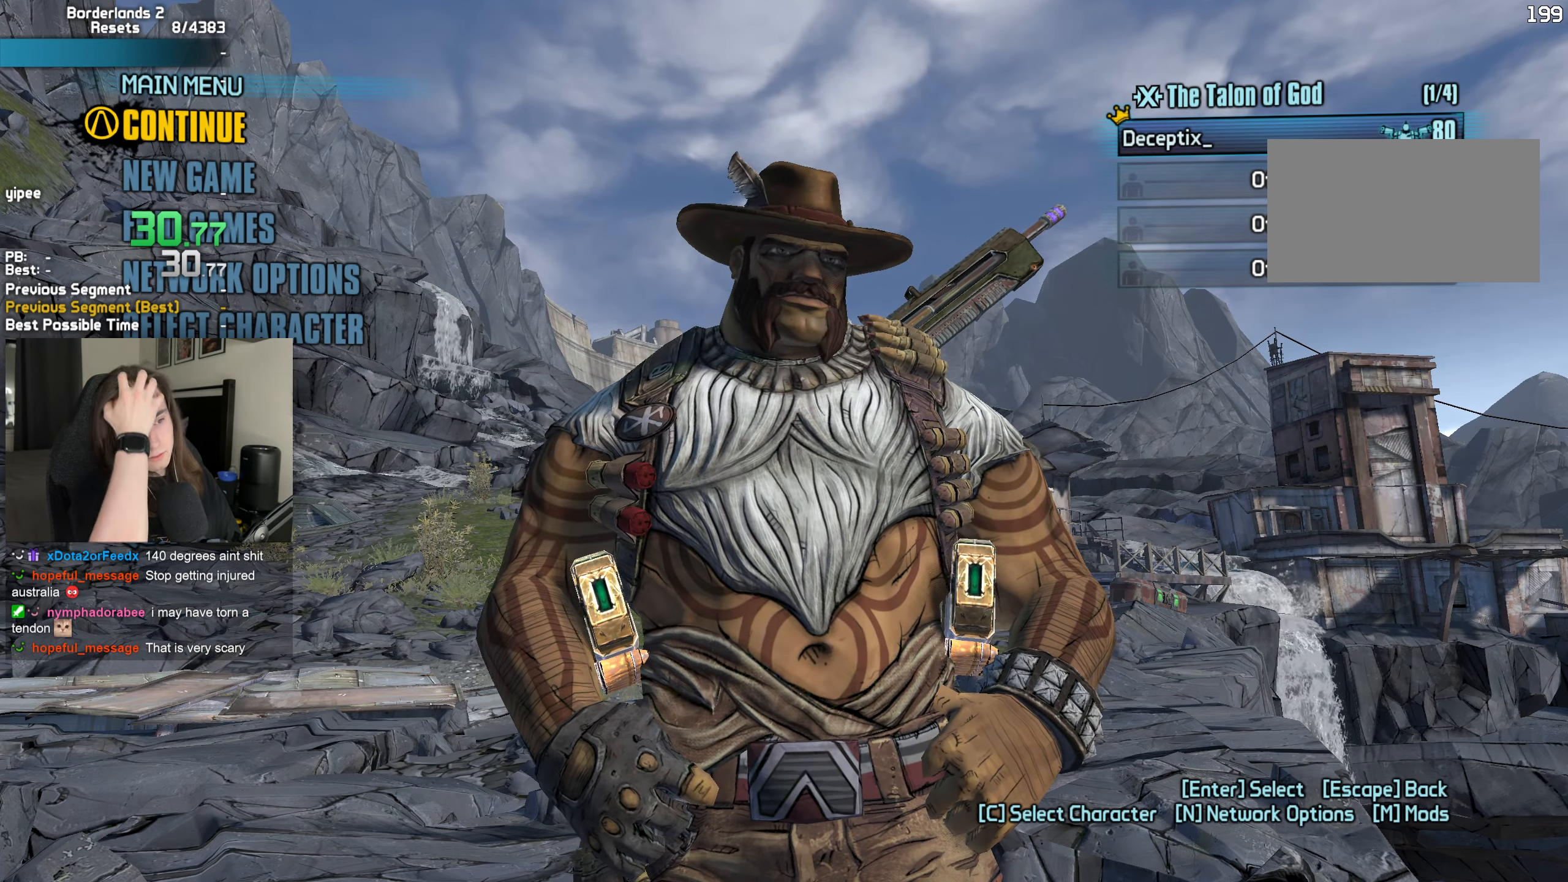
{"keys": [], "mouse": [], "events": []}
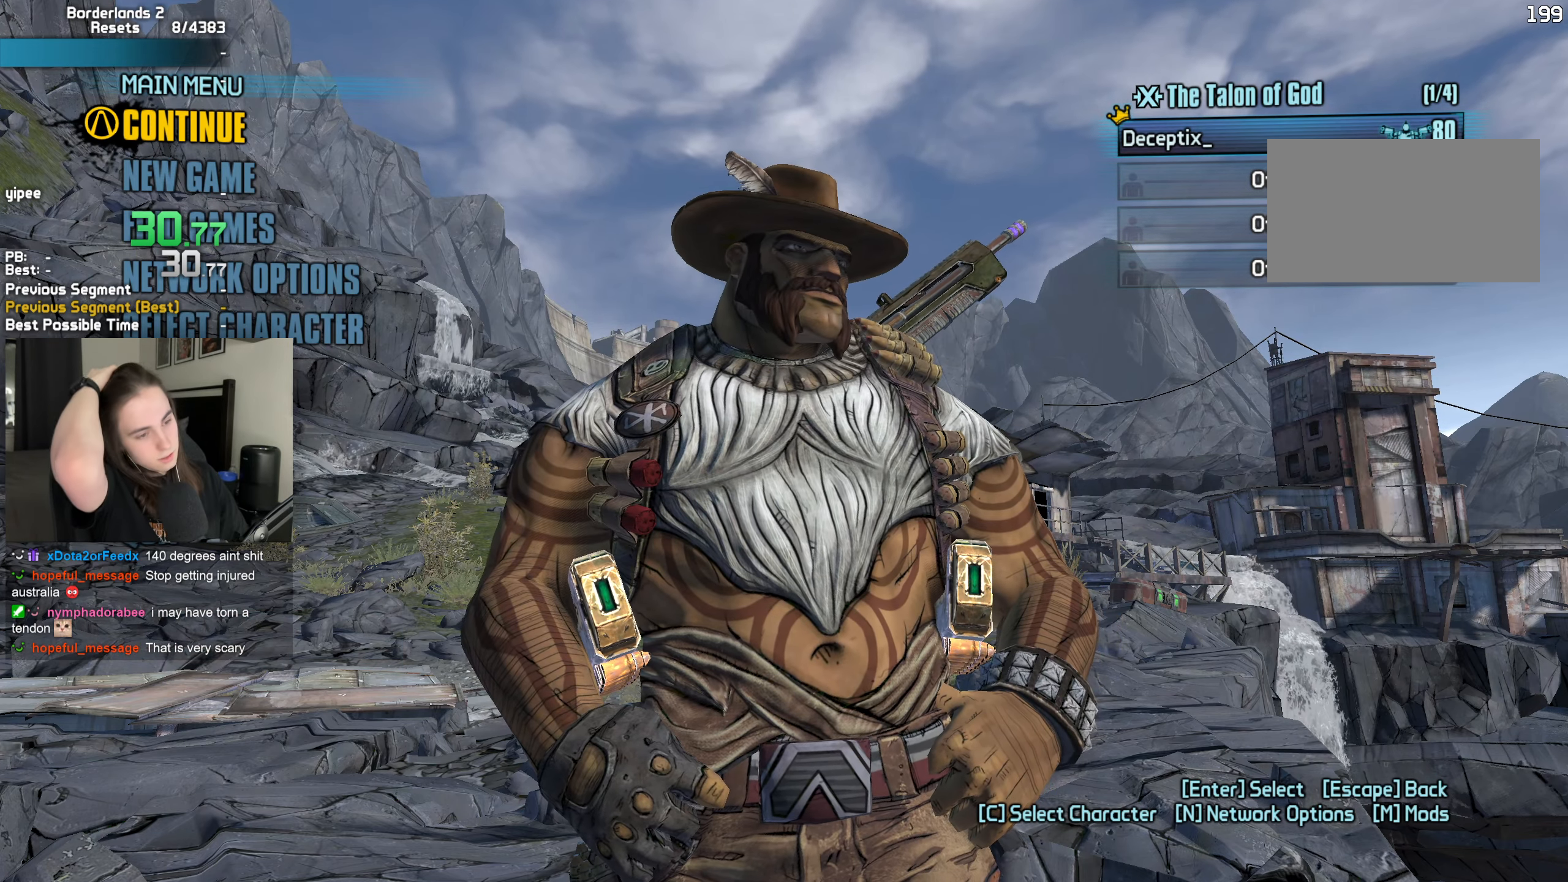
{"keys": [], "mouse": [], "events": []}
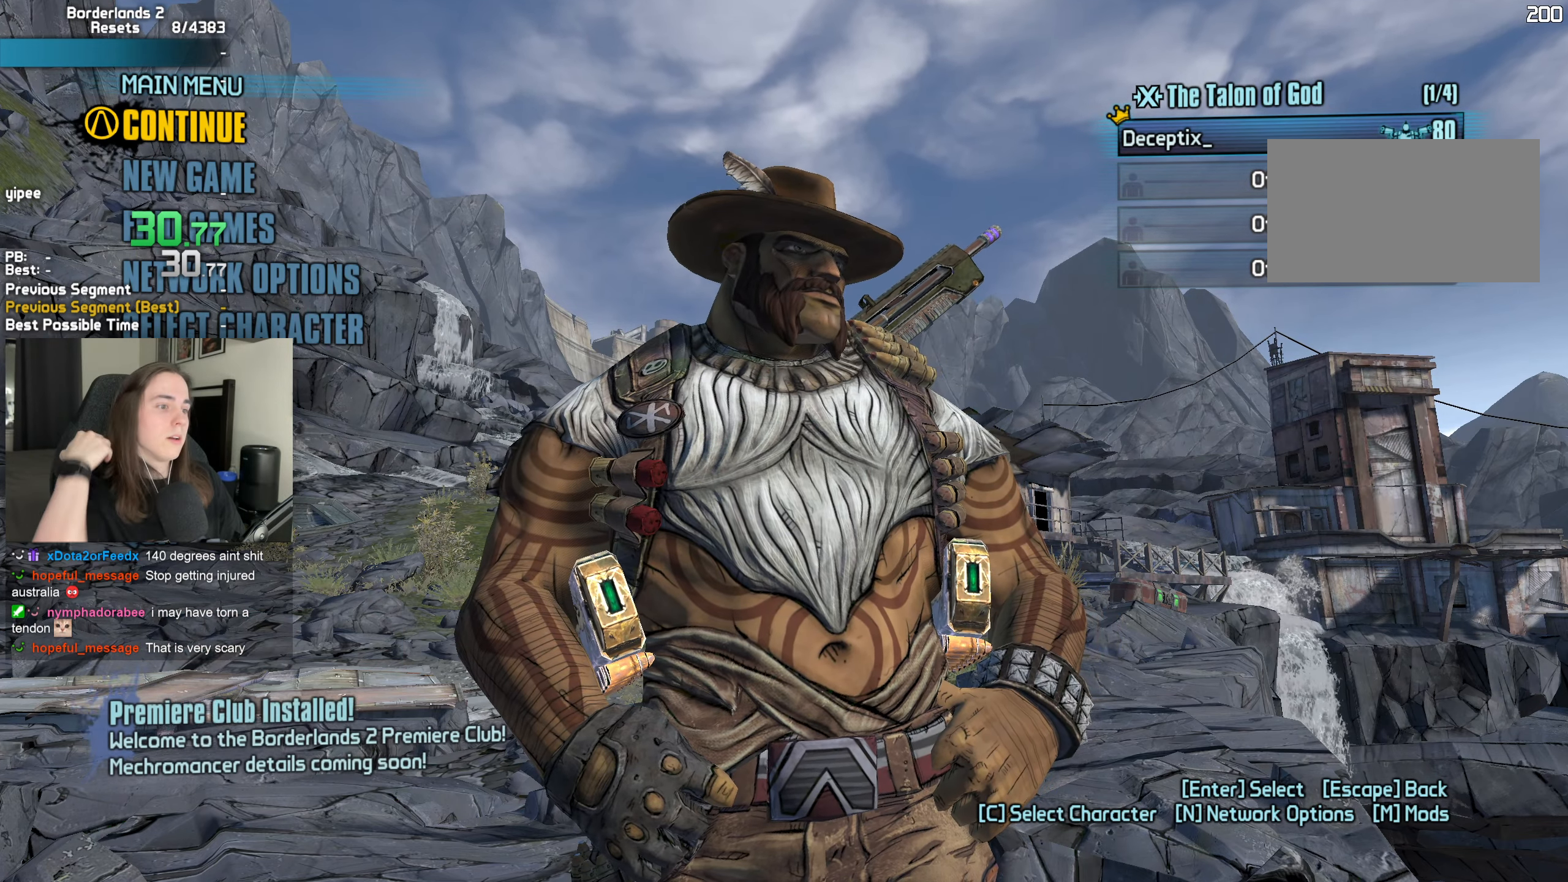
{"keys": [], "mouse": [], "events": []}
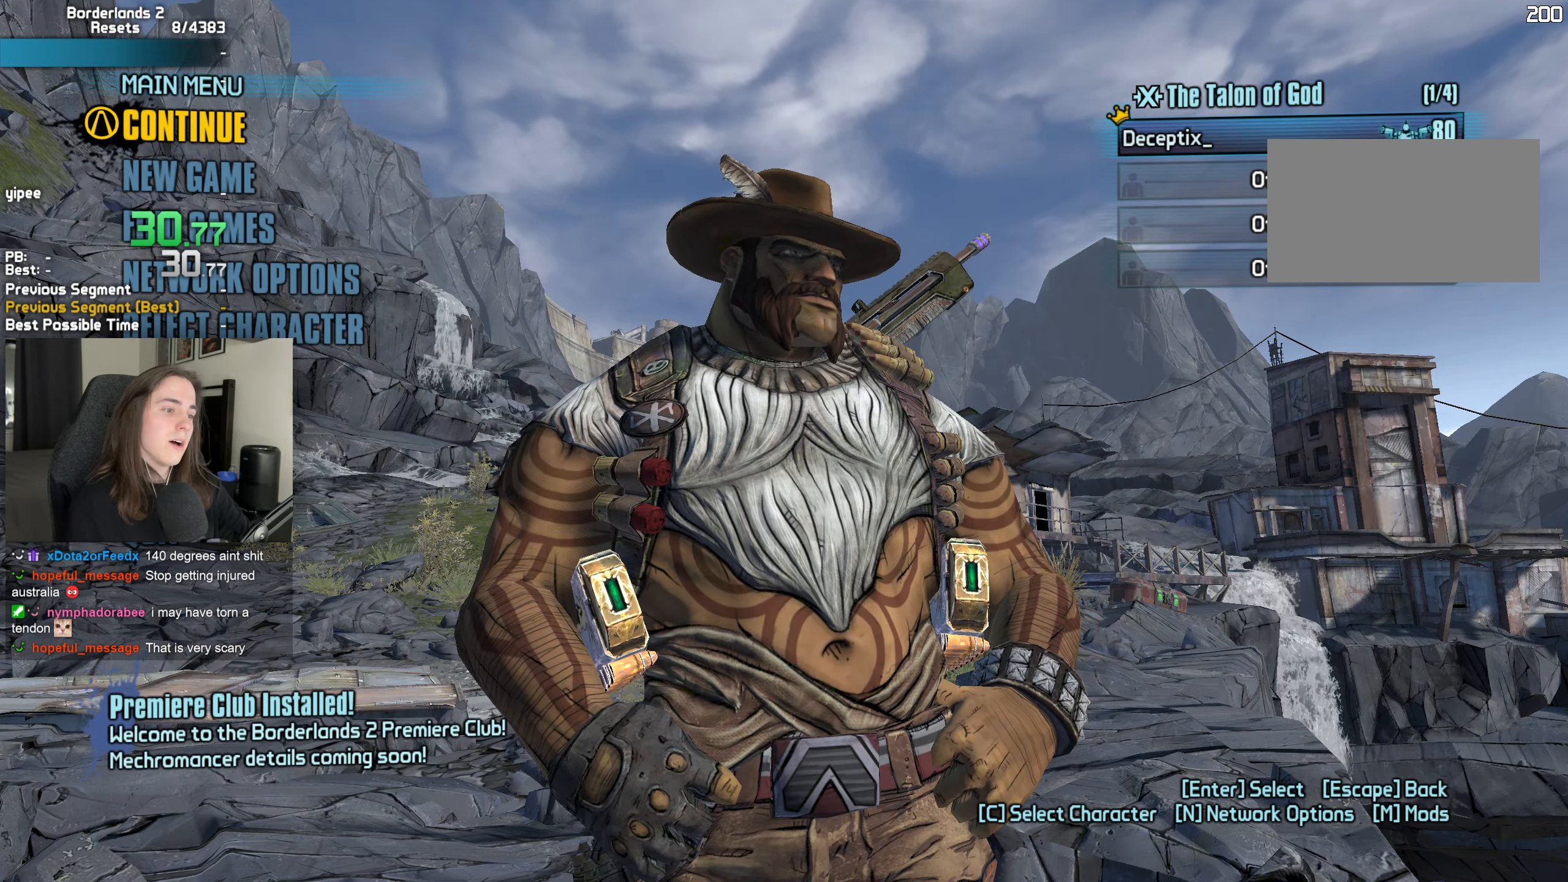
{"keys": [], "mouse": [], "events": []}
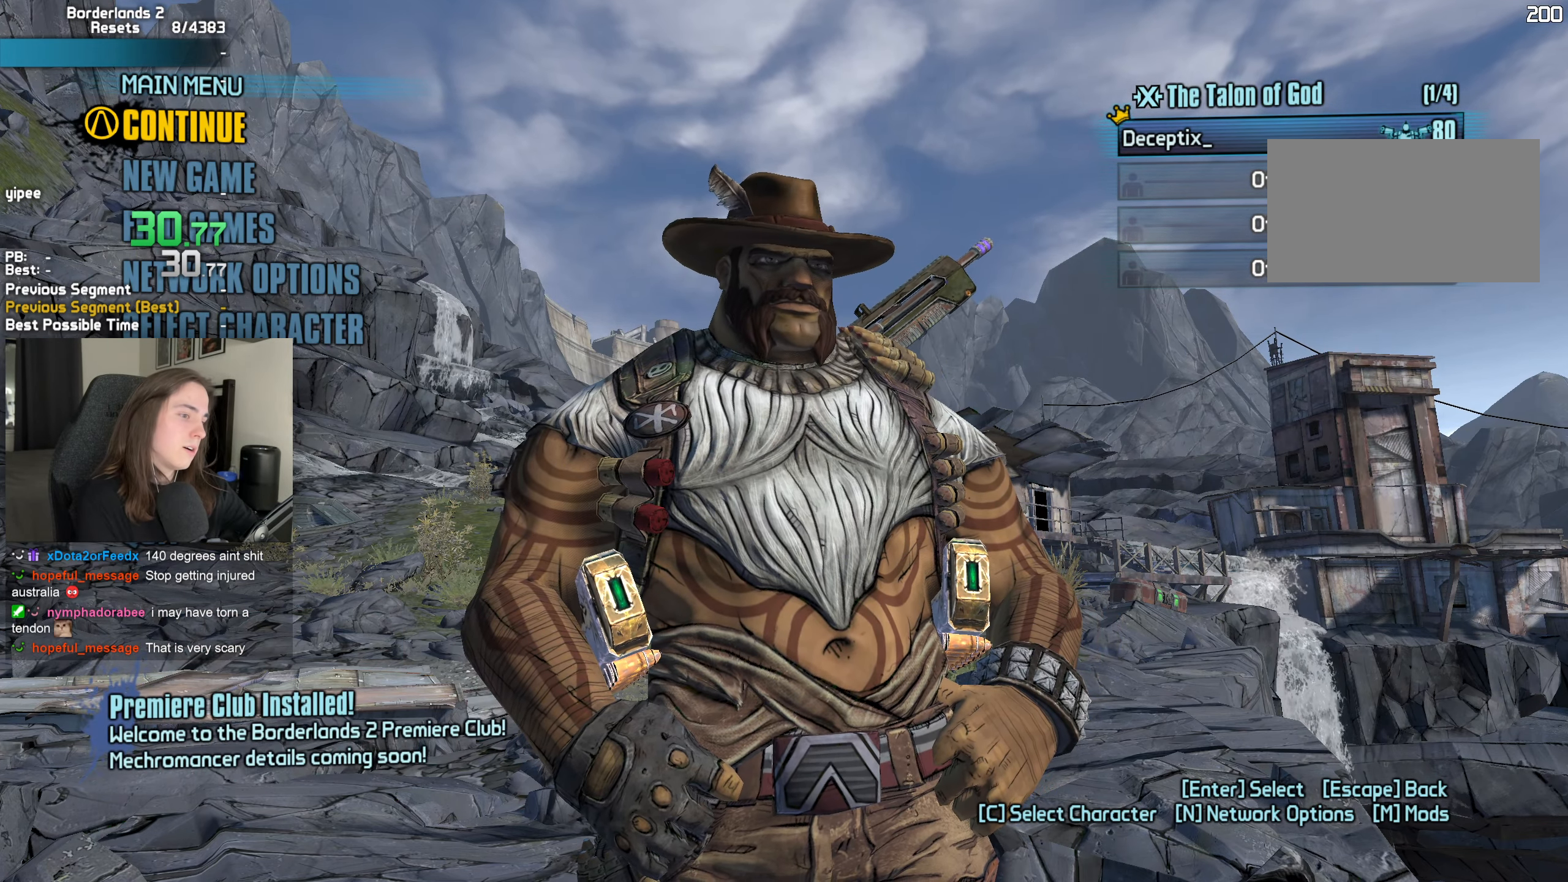
{"keys": [], "mouse": [], "events": []}
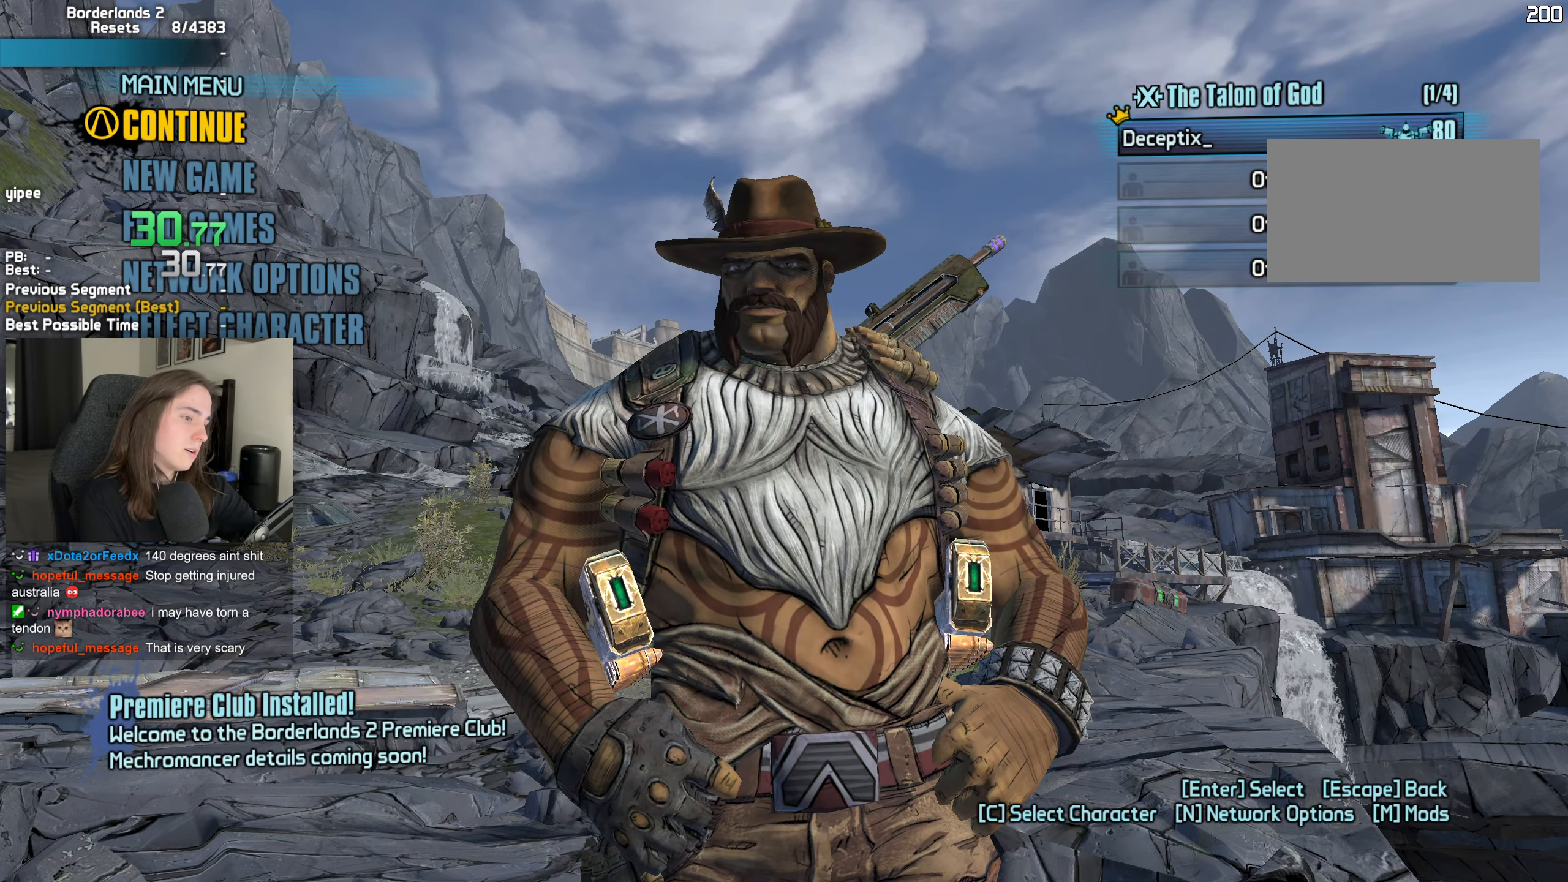
{"keys": [], "mouse": [], "events": []}